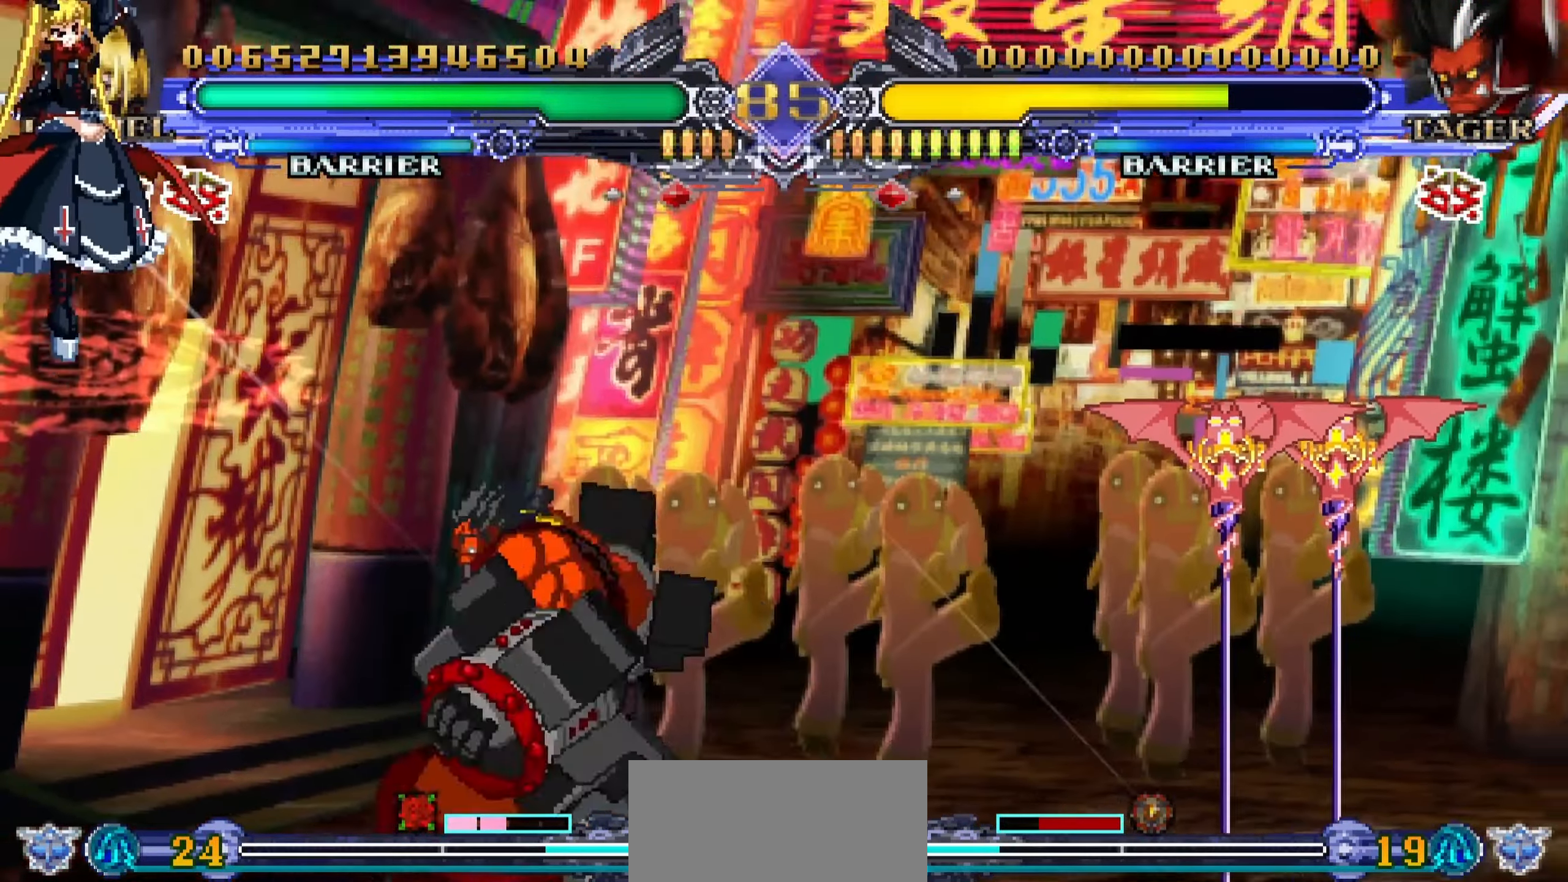
Gameplay with a controller (arcade stick); each line is a JSON object with the inputs held at the frame after it. "events" lists button and stick changes between this image and that frame as [ms after this image, input, new state], when the widget could be followed in between. Not read: L3 R3.
{"buttons": [], "left_stick": "right", "events": [[300, "CROSS", "down"], [450, "CROSS", "up"]]}
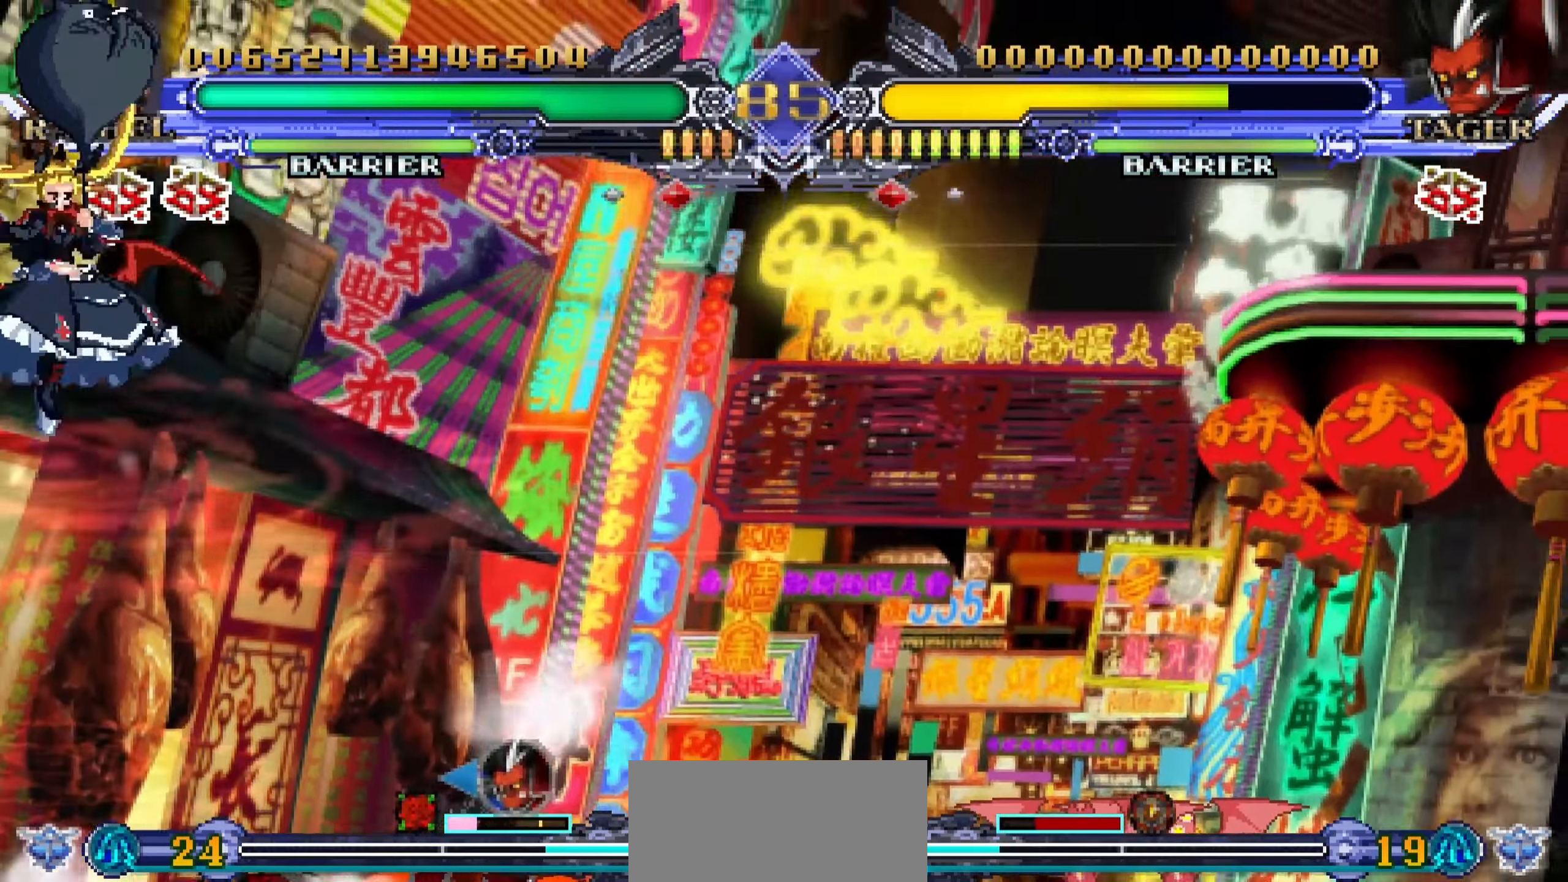
{"buttons": [], "left_stick": "down", "events": [[483, "left_stick", "down"]]}
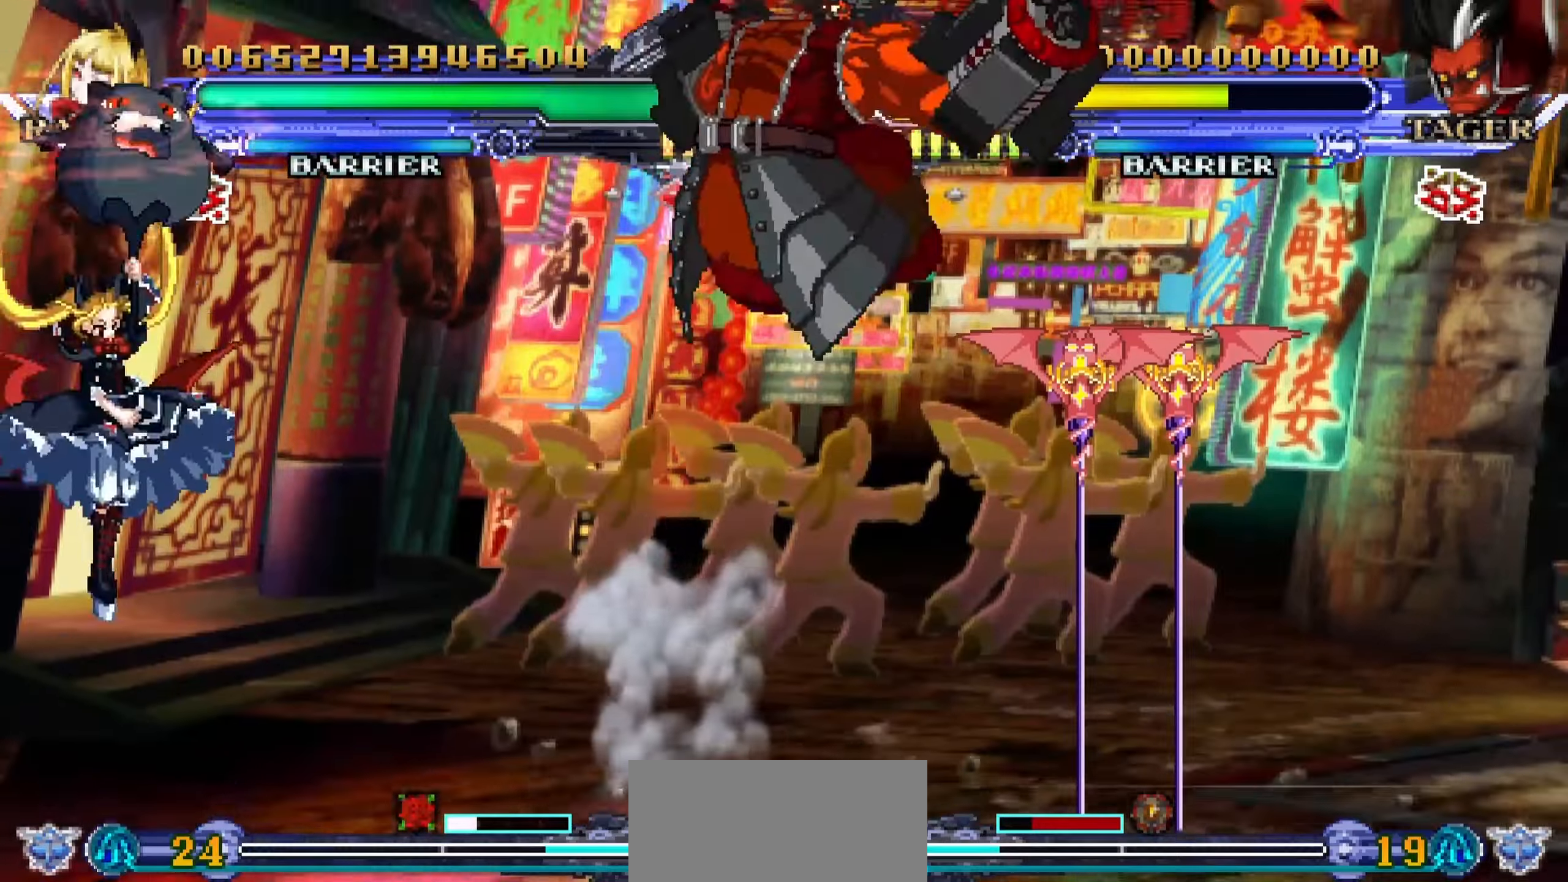
{"buttons": [], "left_stick": "down-left", "events": [[50, "left_stick", "left"], [133, "left_stick", "down-left"]]}
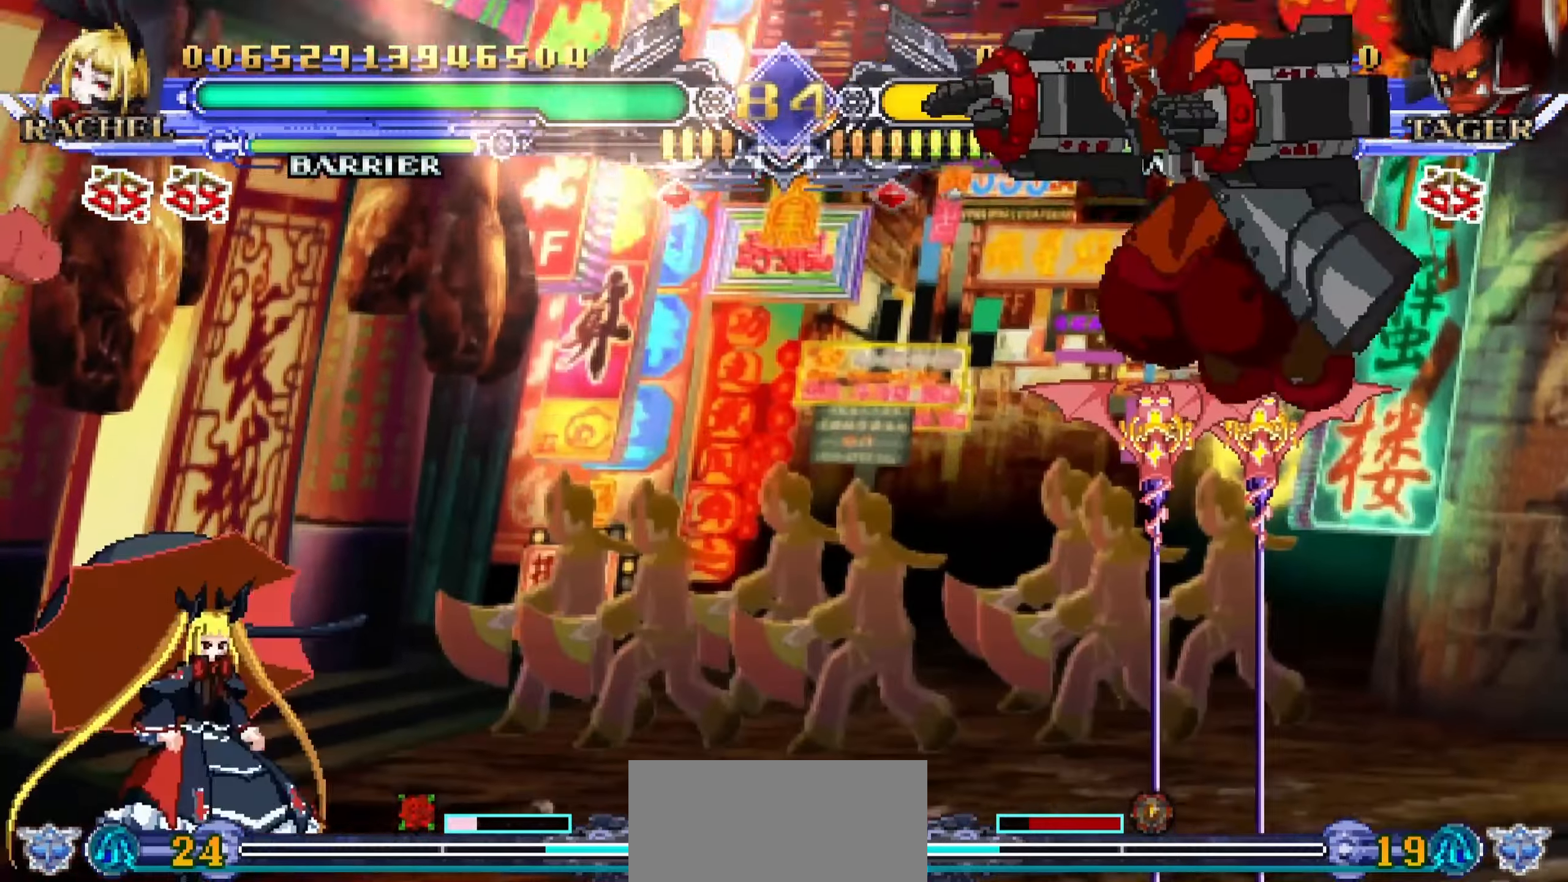
{"buttons": [], "left_stick": "left", "events": [[83, "left_stick", "down-right"], [183, "left_stick", "up-right"], [200, "R1", "down"], [250, "left_stick", "center"], [300, "R1", "up"], [366, "left_stick", "left"]]}
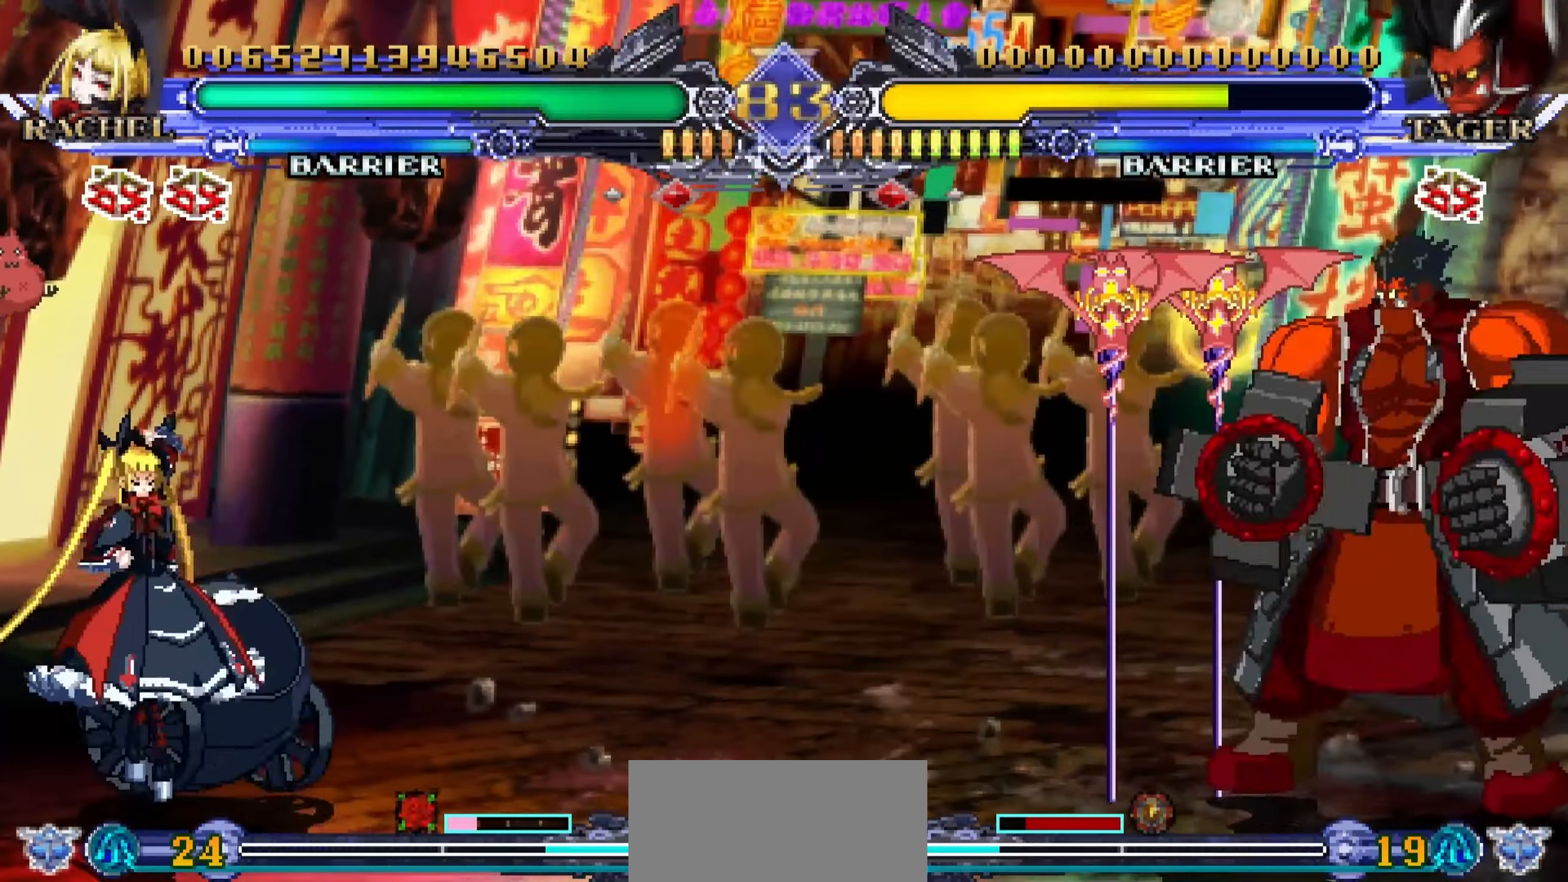
{"buttons": [], "left_stick": "up-left", "events": [[433, "left_stick", "up-left"]]}
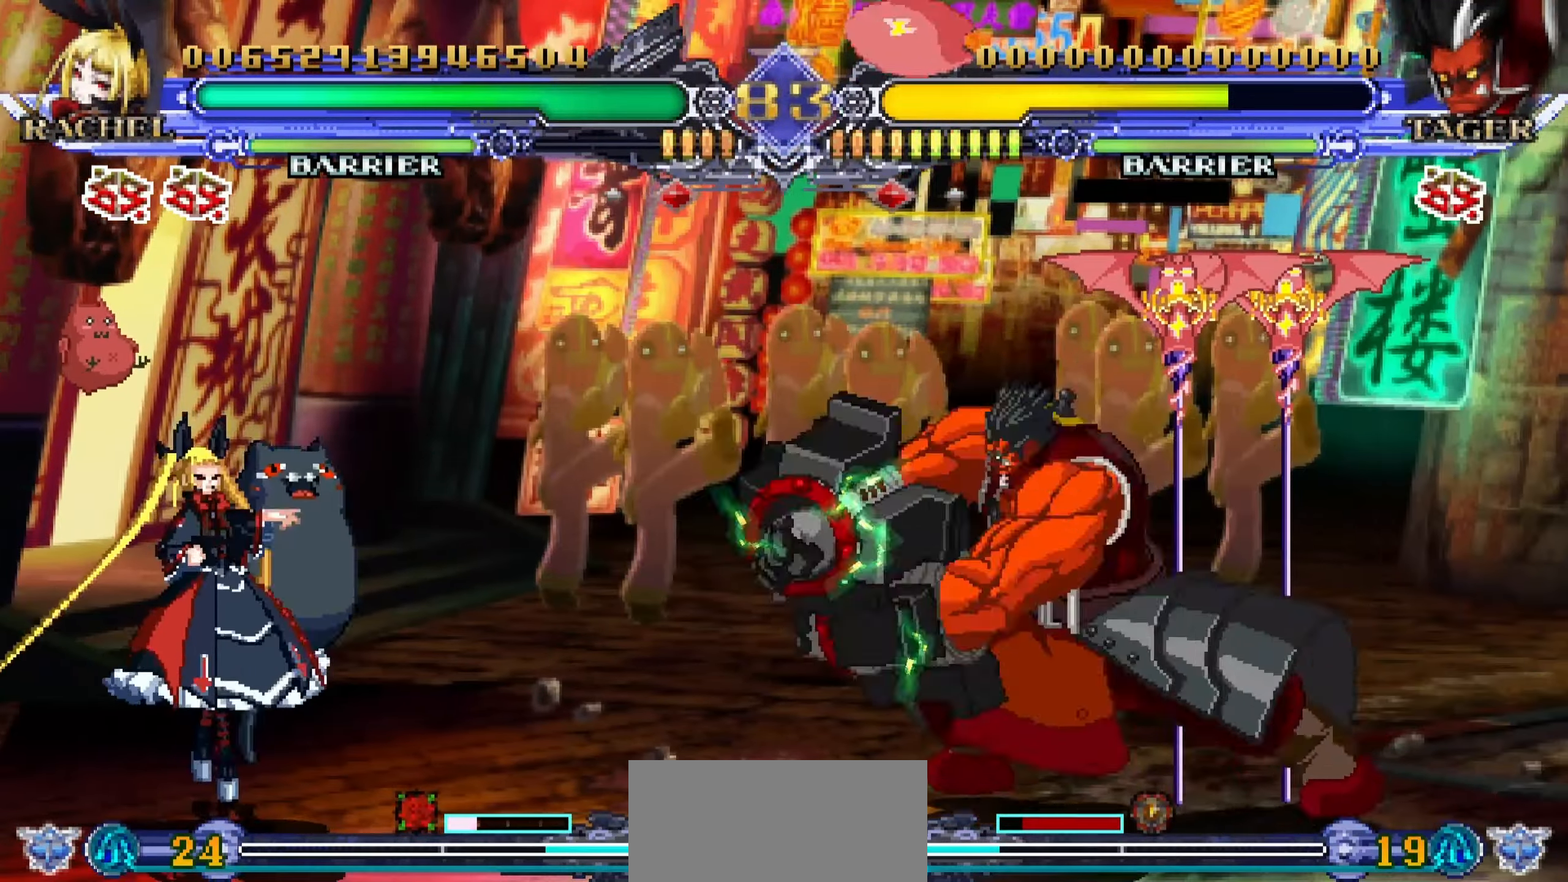
{"buttons": [], "left_stick": "left", "events": [[416, "left_stick", "down"], [500, "left_stick", "left"]]}
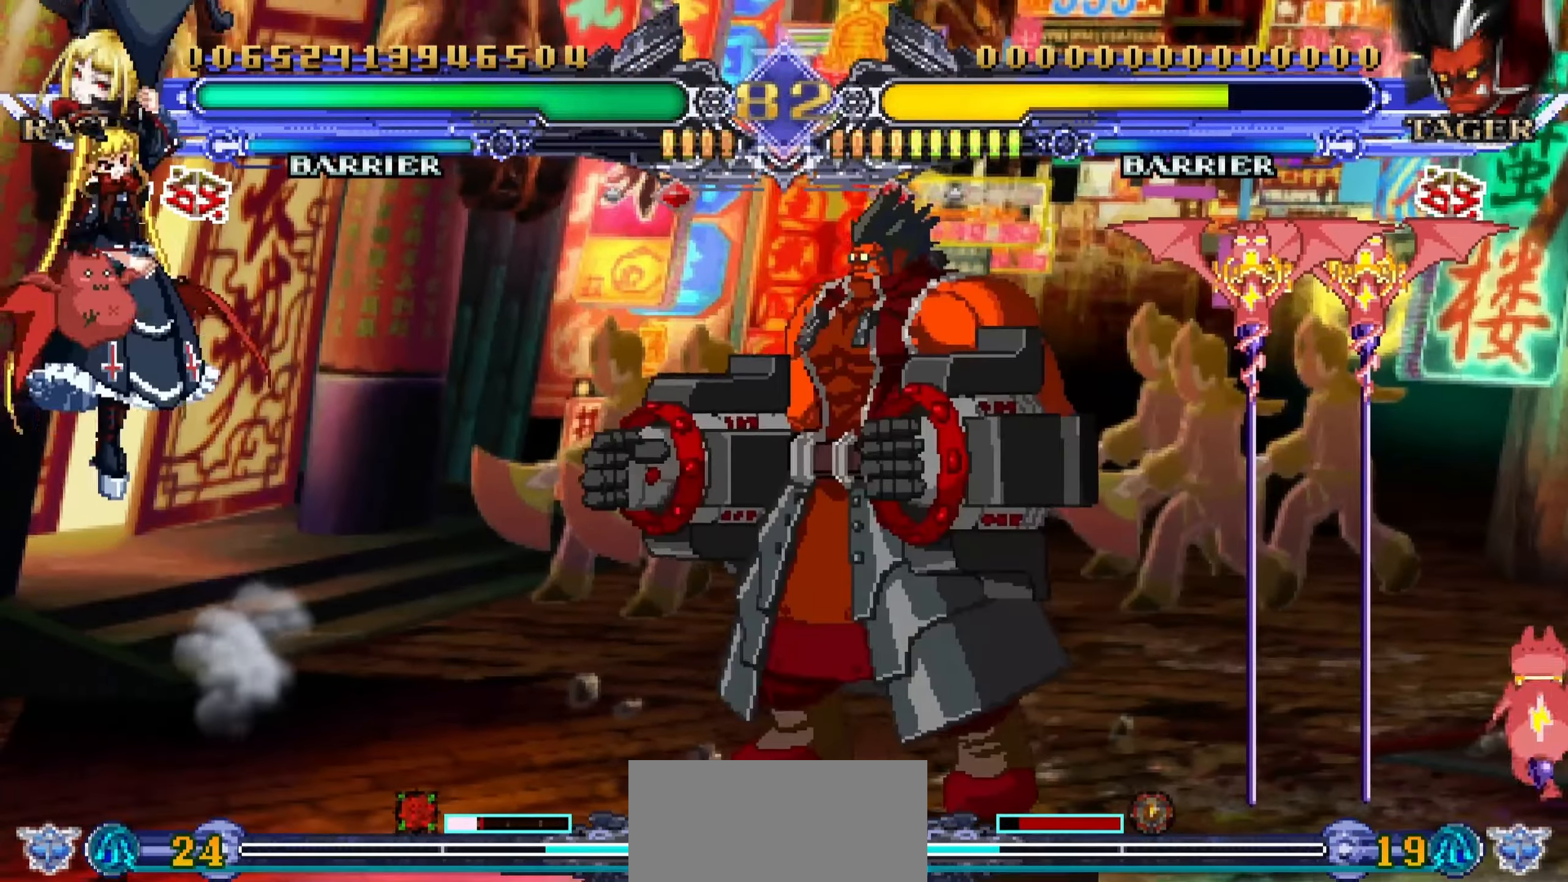
{"buttons": [], "left_stick": "left", "events": [[50, "R1", "down"], [66, "left_stick", "center"], [133, "R1", "up"], [233, "left_stick", "left"]]}
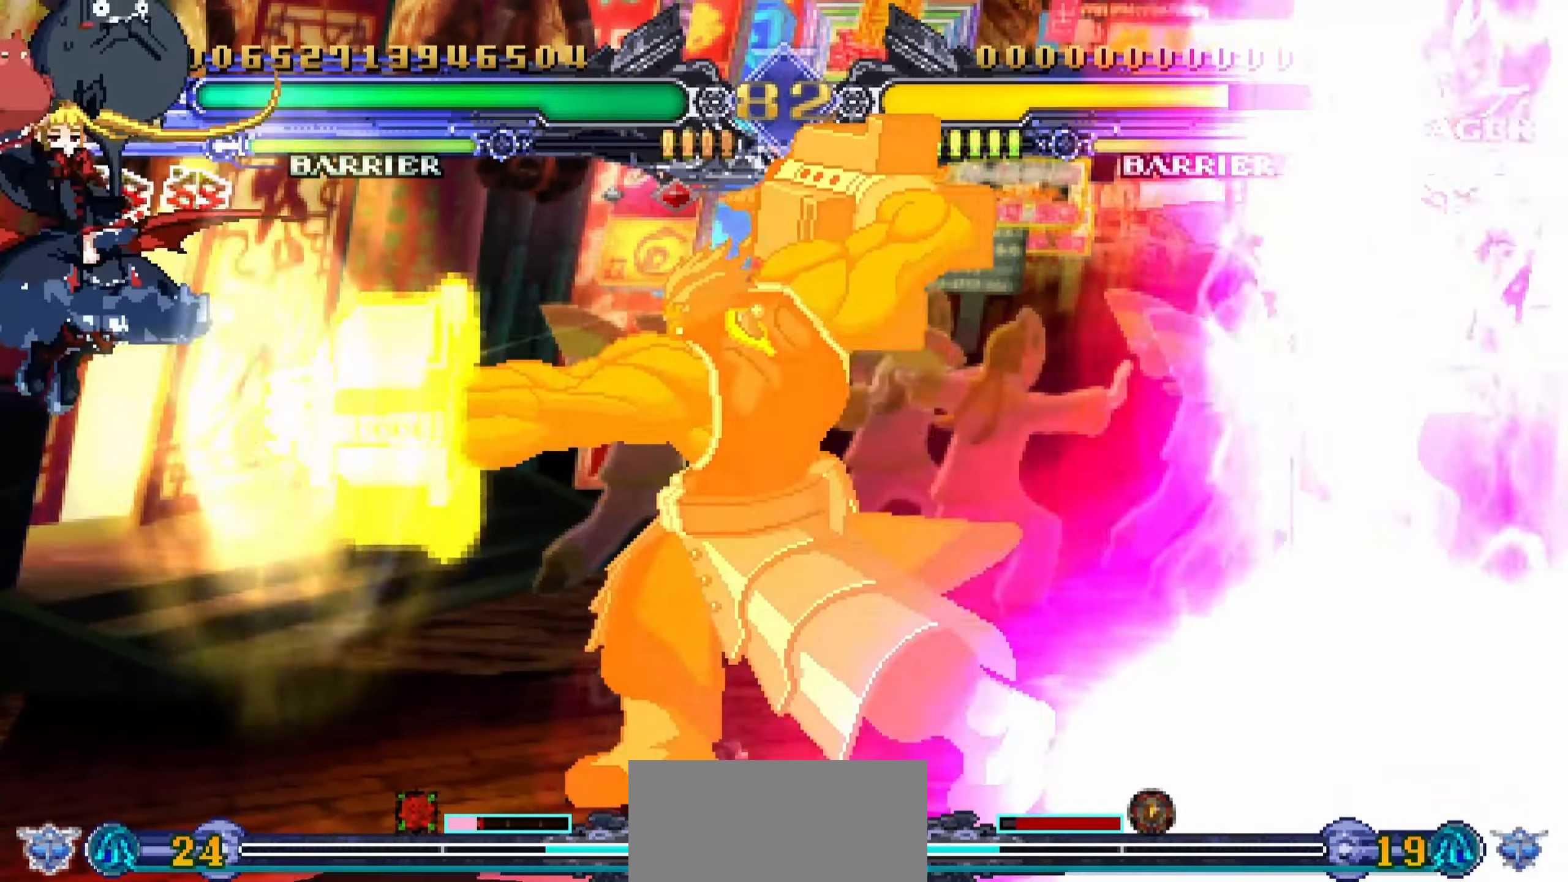
{"buttons": ["TRIANGLE"], "left_stick": "down-right", "events": [[416, "left_stick", "down"], [466, "left_stick", "down-right"], [500, "TRIANGLE", "down"]]}
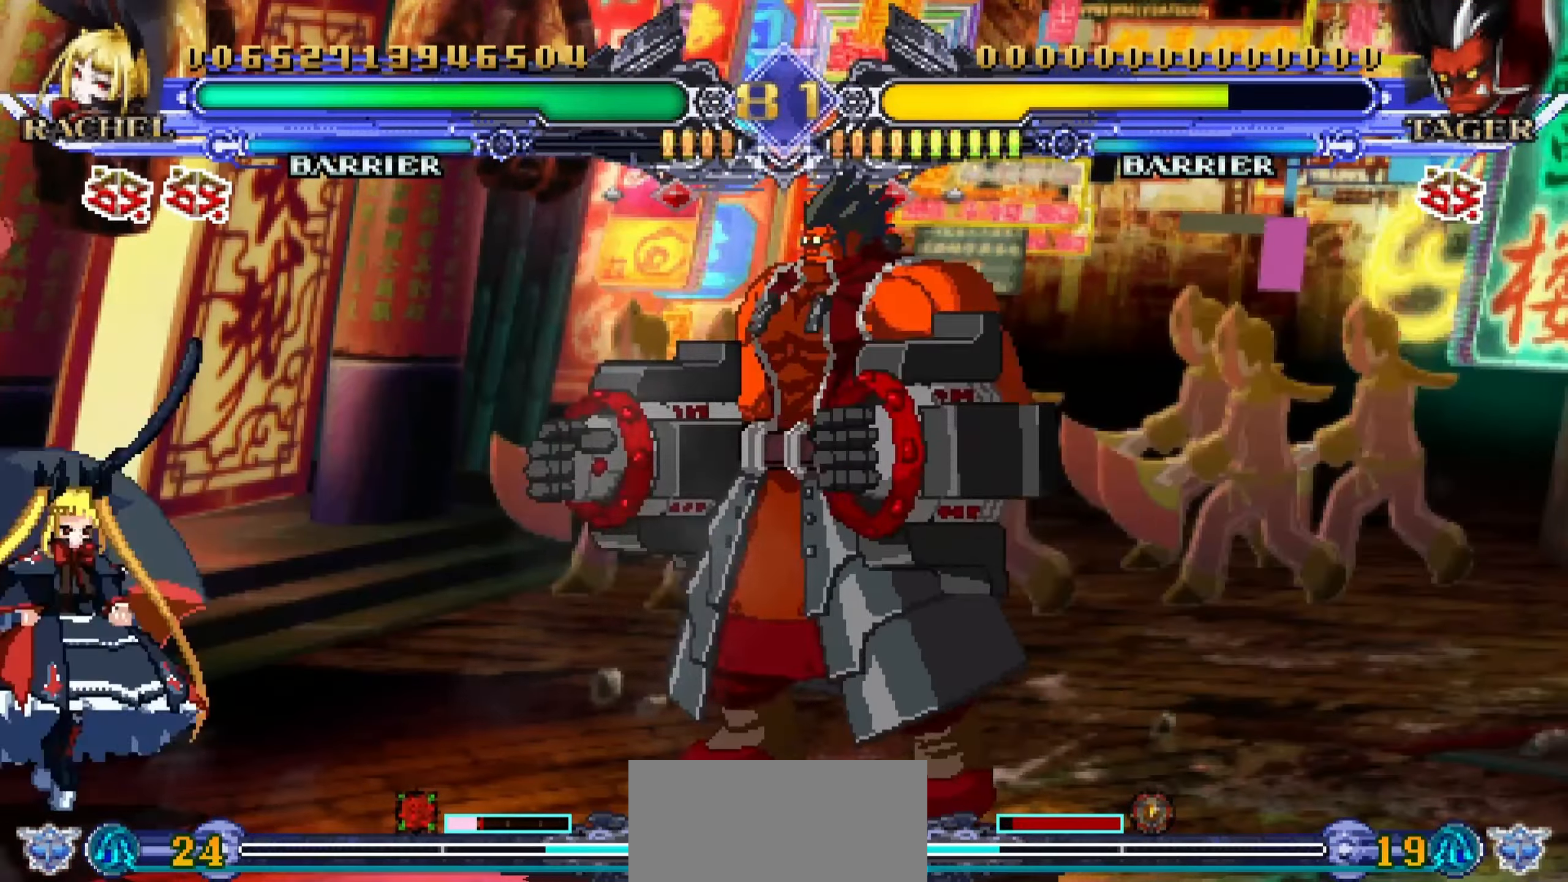
{"buttons": [], "left_stick": "left", "events": [[50, "left_stick", "center"], [100, "TRIANGLE", "up"], [116, "left_stick", "left"]]}
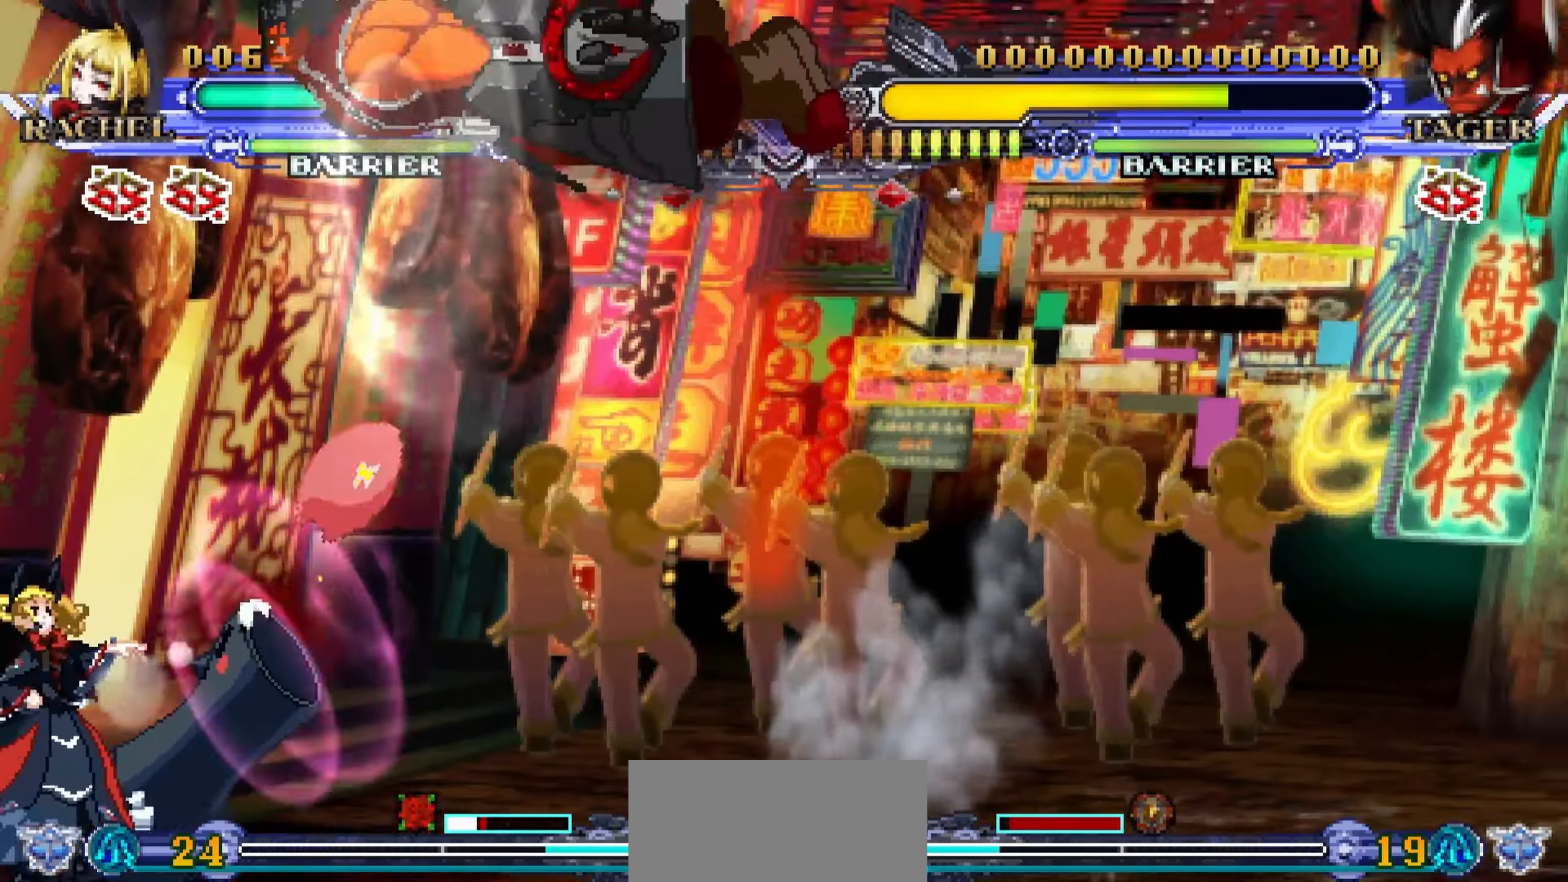
{"buttons": [], "left_stick": "down-left", "events": [[466, "left_stick", "down-left"]]}
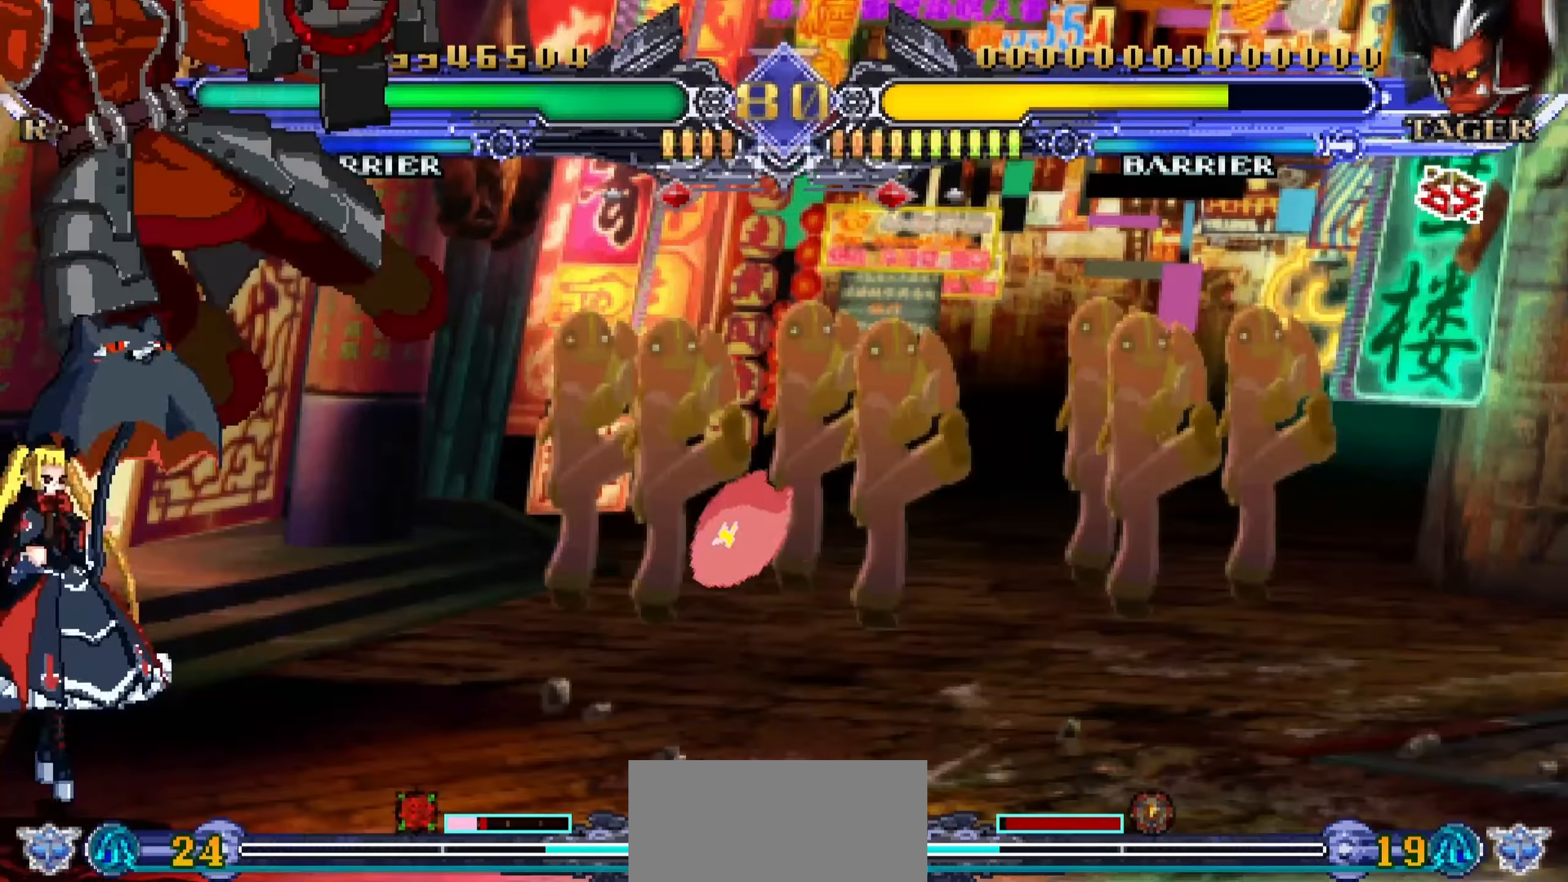
{"buttons": ["SQUARE"], "left_stick": "down-left", "events": [[16, "SQUARE", "down"], [66, "SQUARE", "up"], [116, "SQUARE", "down"], [200, "SQUARE", "up"], [266, "SQUARE", "down"], [283, "SQUARE", "up"], [366, "SQUARE", "down"], [416, "SQUARE", "up"], [483, "SQUARE", "down"]]}
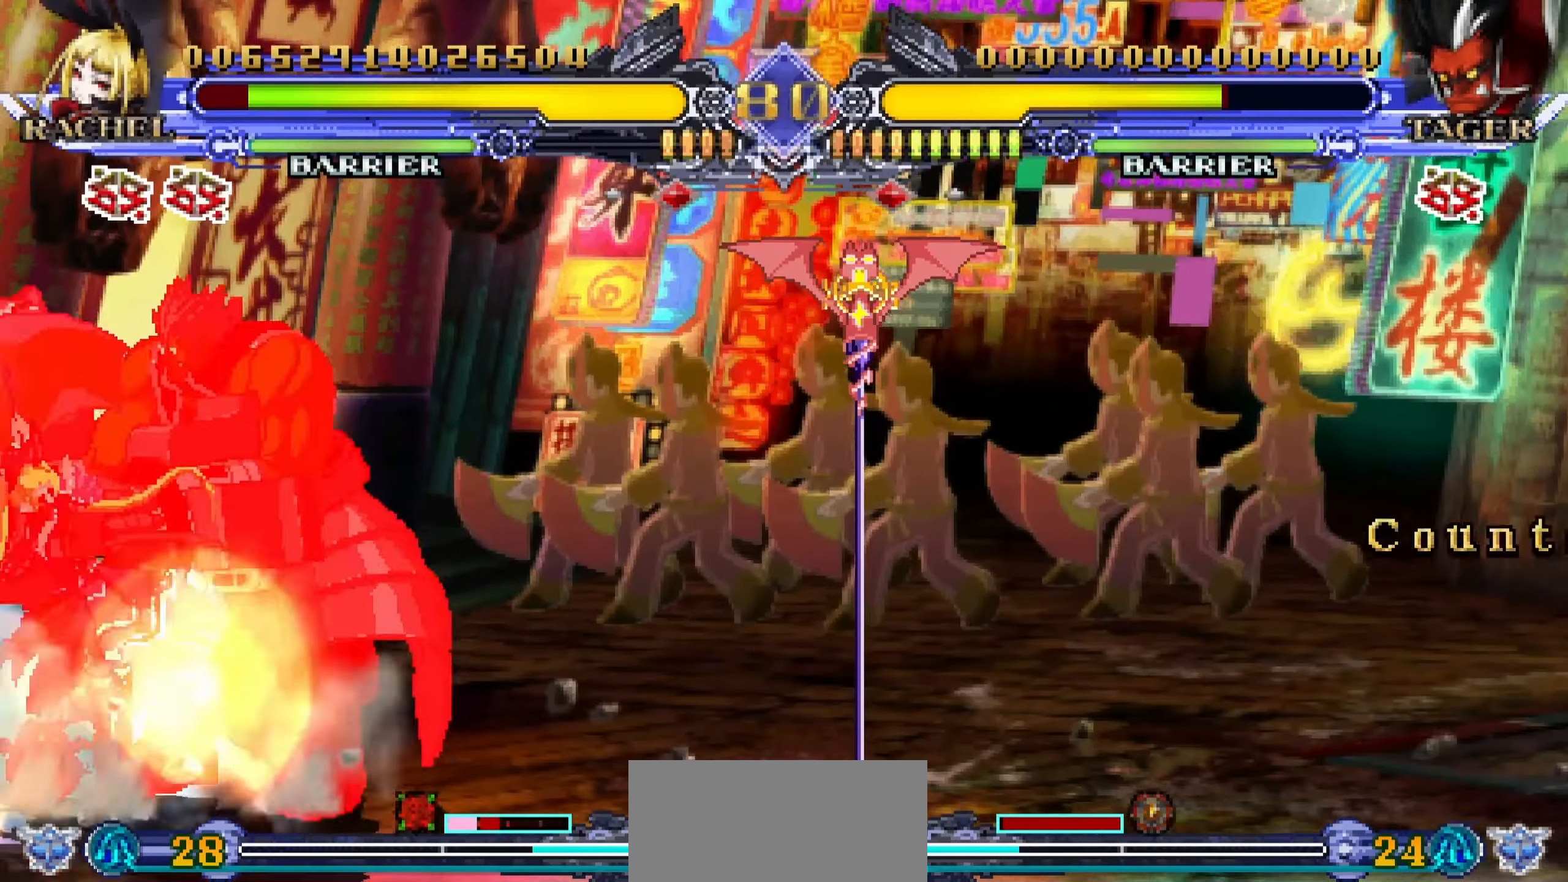
{"buttons": ["SQUARE"], "left_stick": "center", "events": [[33, "SQUARE", "up"], [100, "SQUARE", "down"], [200, "SQUARE", "up"], [283, "SQUARE", "down"], [350, "SQUARE", "up"], [367, "left_stick", "center"], [433, "SQUARE", "down"]]}
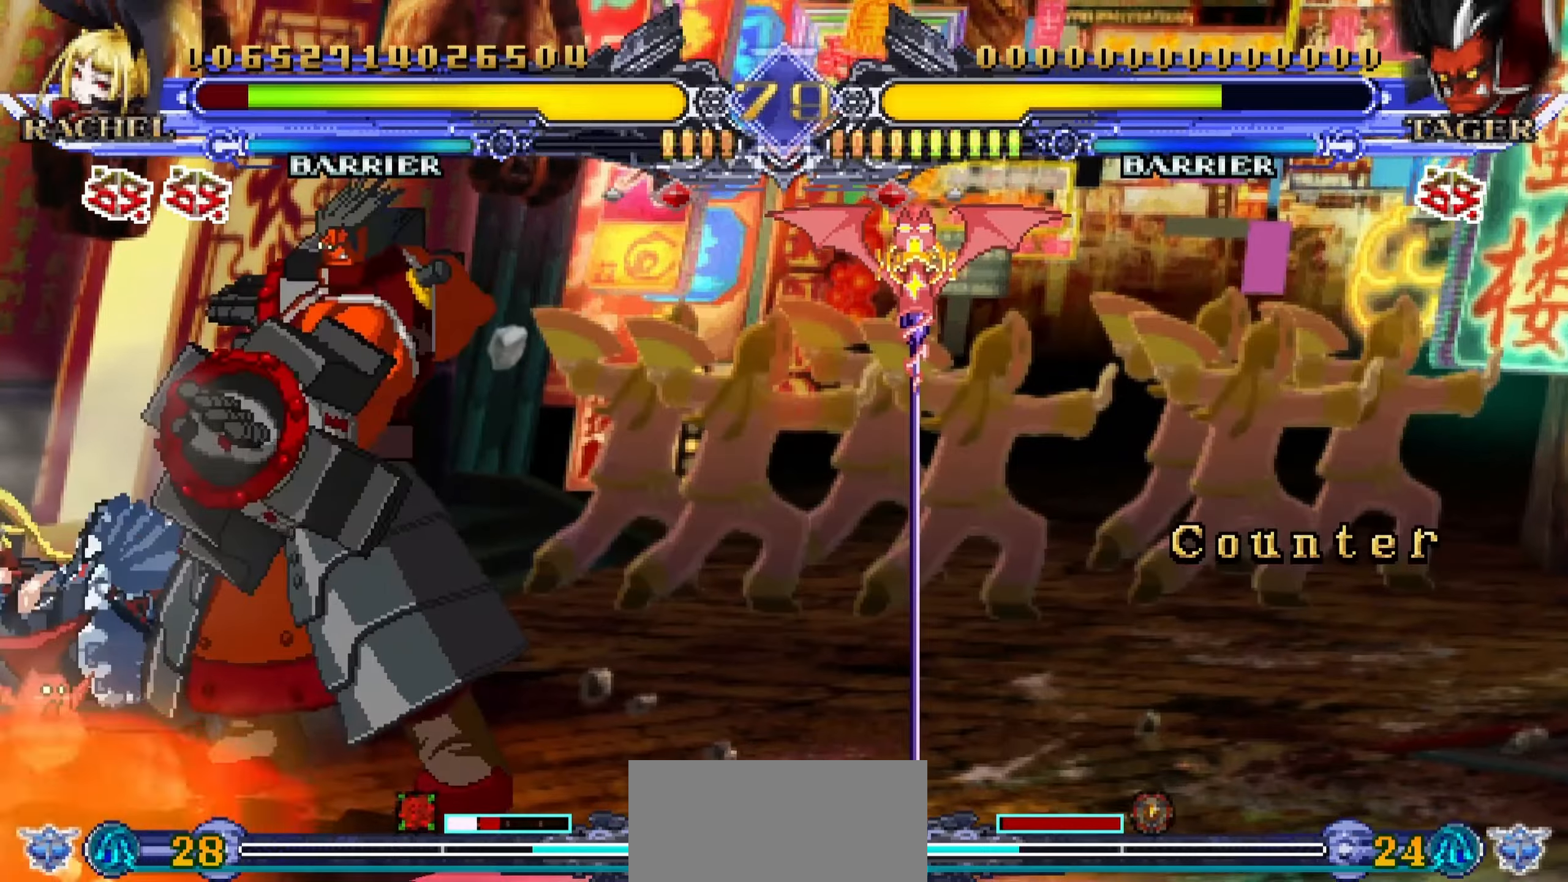
{"buttons": [], "left_stick": "center", "events": [[33, "SQUARE", "up"], [67, "SQUARE", "down"], [167, "SQUARE", "up"], [233, "SQUARE", "down"], [300, "SQUARE", "up"], [383, "SQUARE", "down"], [450, "SQUARE", "up"]]}
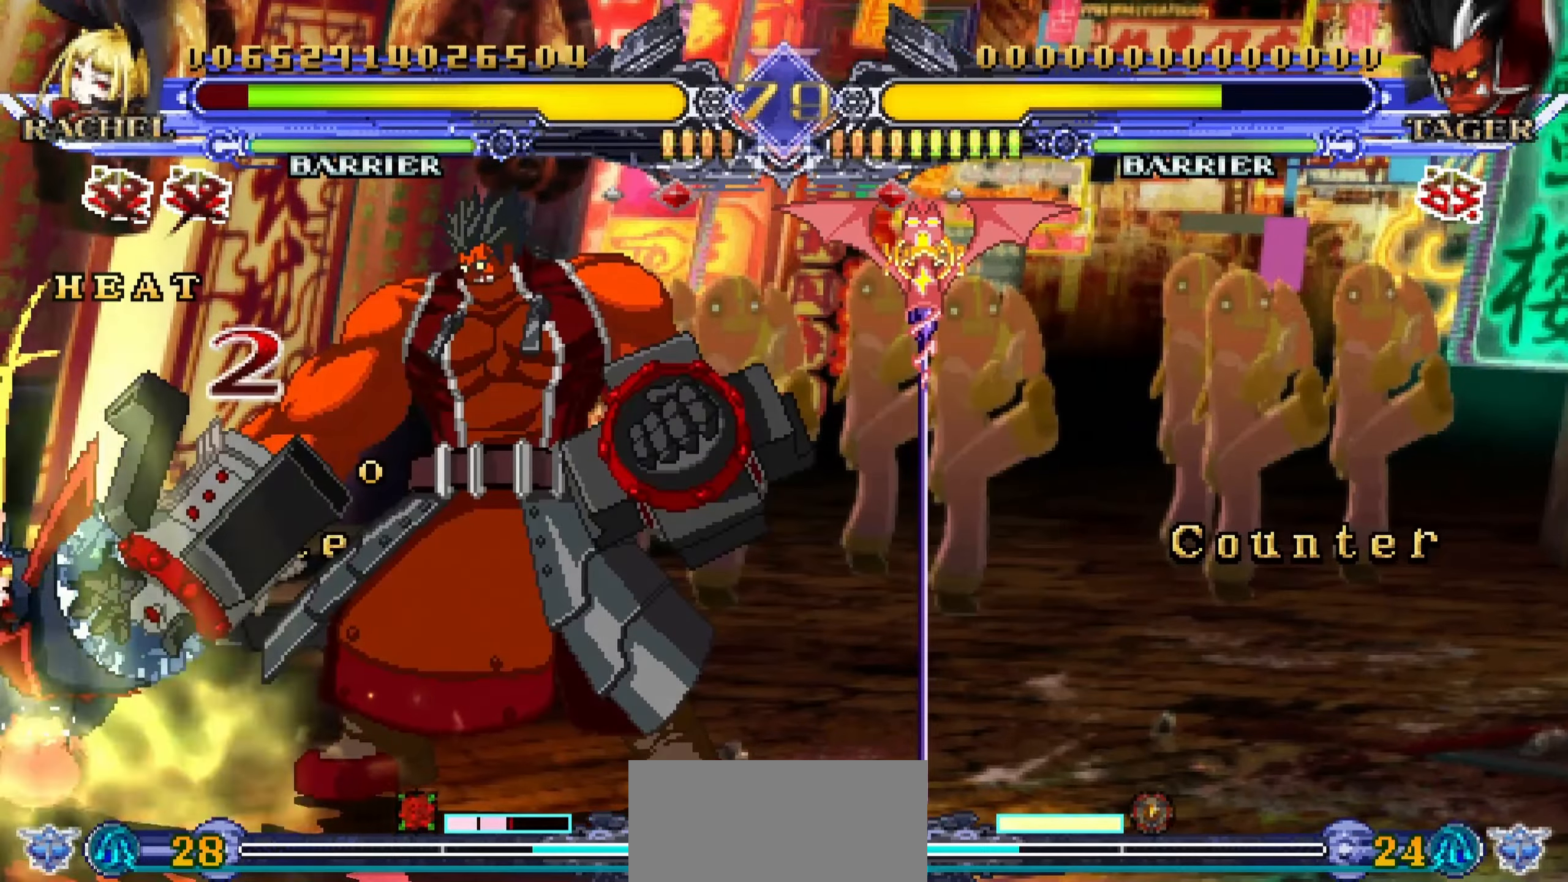
{"buttons": [], "left_stick": "left", "events": [[467, "left_stick", "left"]]}
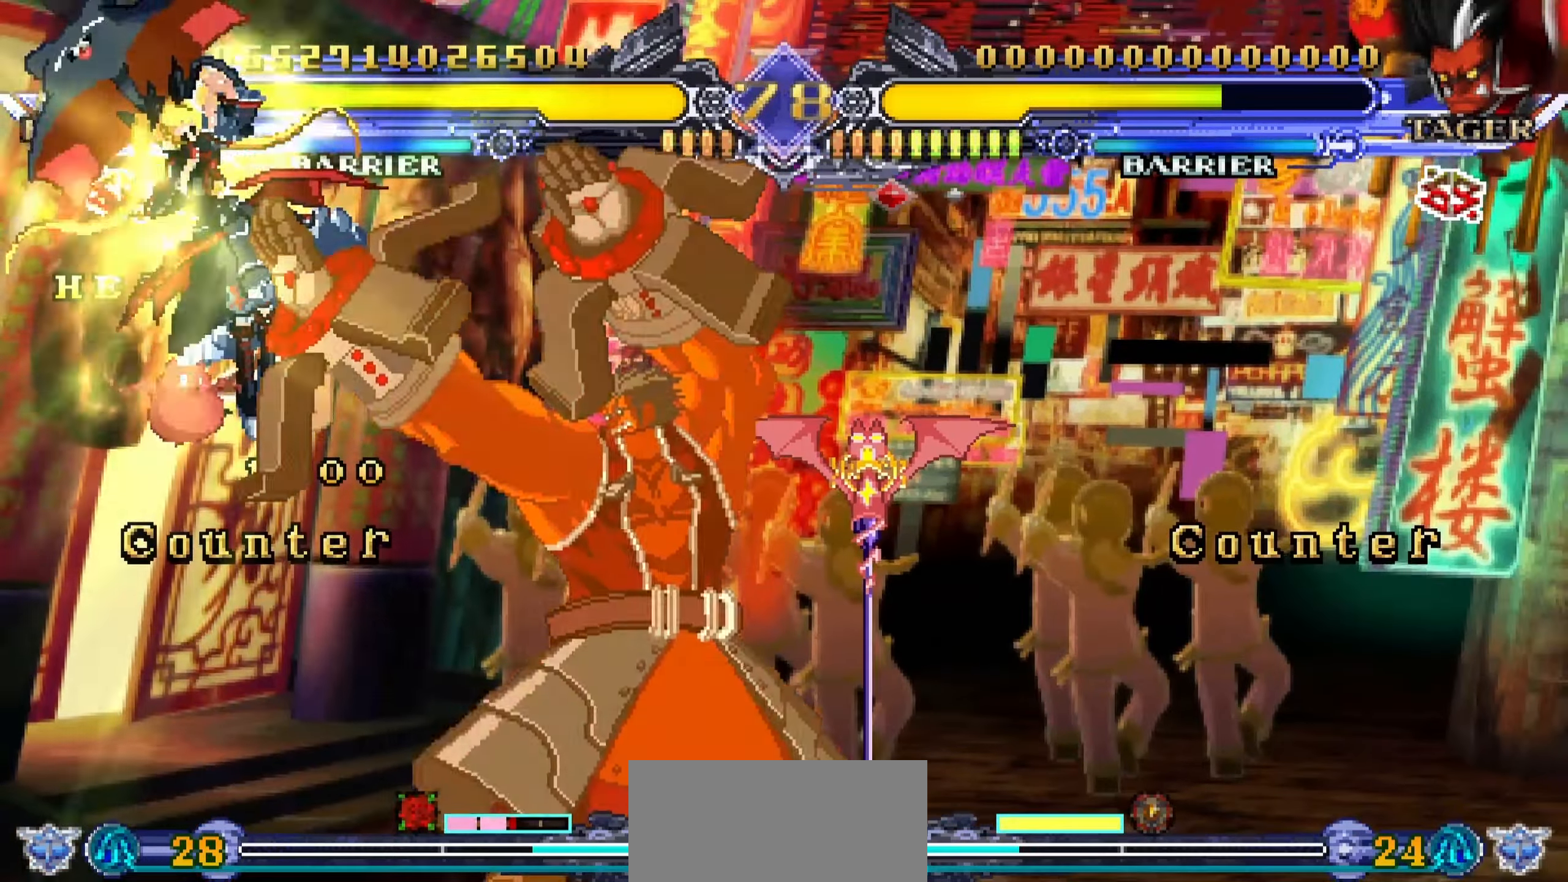
{"buttons": [], "left_stick": "down-left", "events": [[117, "left_stick", "down-left"], [233, "SQUARE", "down"], [250, "SQUARE", "up"]]}
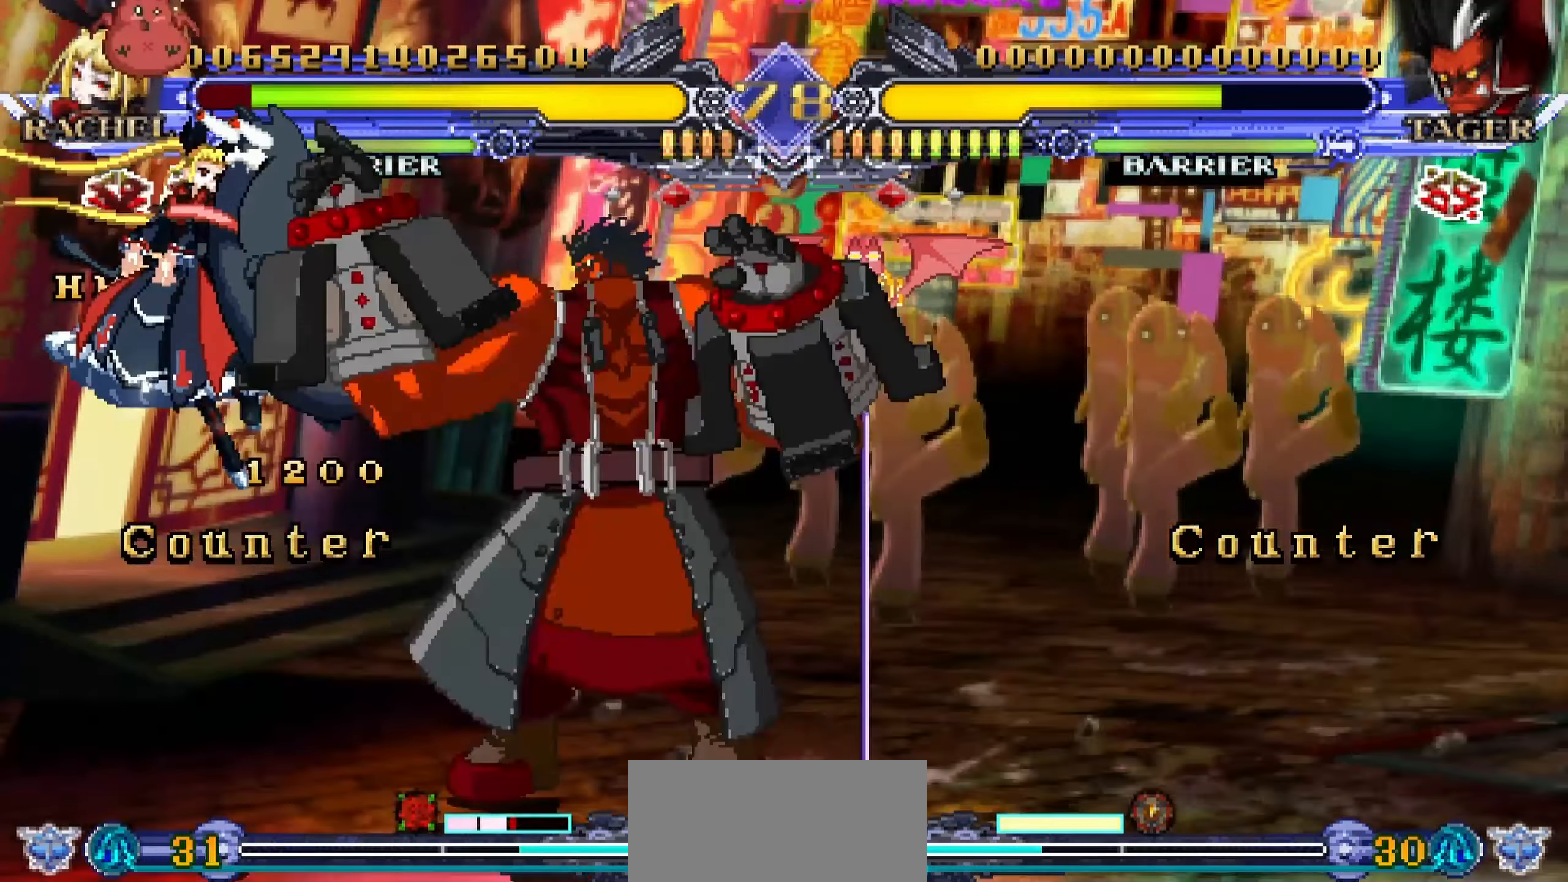
{"buttons": [], "left_stick": "down-left", "events": [[133, "SQUARE", "down"], [217, "SQUARE", "up"], [267, "SQUARE", "down"], [333, "SQUARE", "up"], [417, "SQUARE", "down"], [483, "SQUARE", "up"]]}
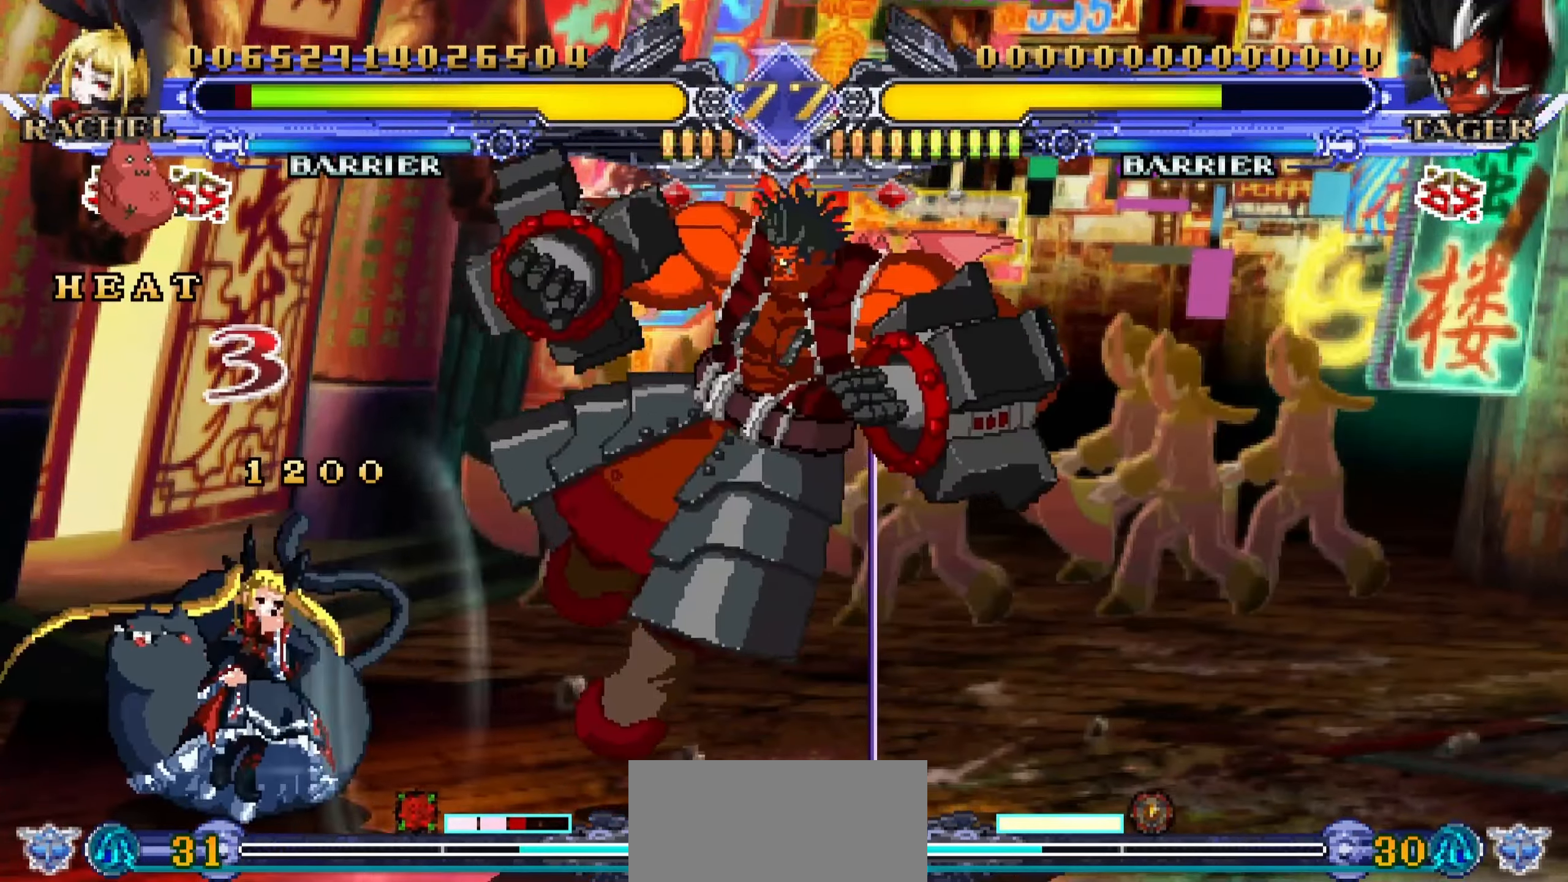
{"buttons": [], "left_stick": "up-left", "events": [[50, "SQUARE", "down"], [117, "SQUARE", "up"], [250, "left_stick", "up-left"]]}
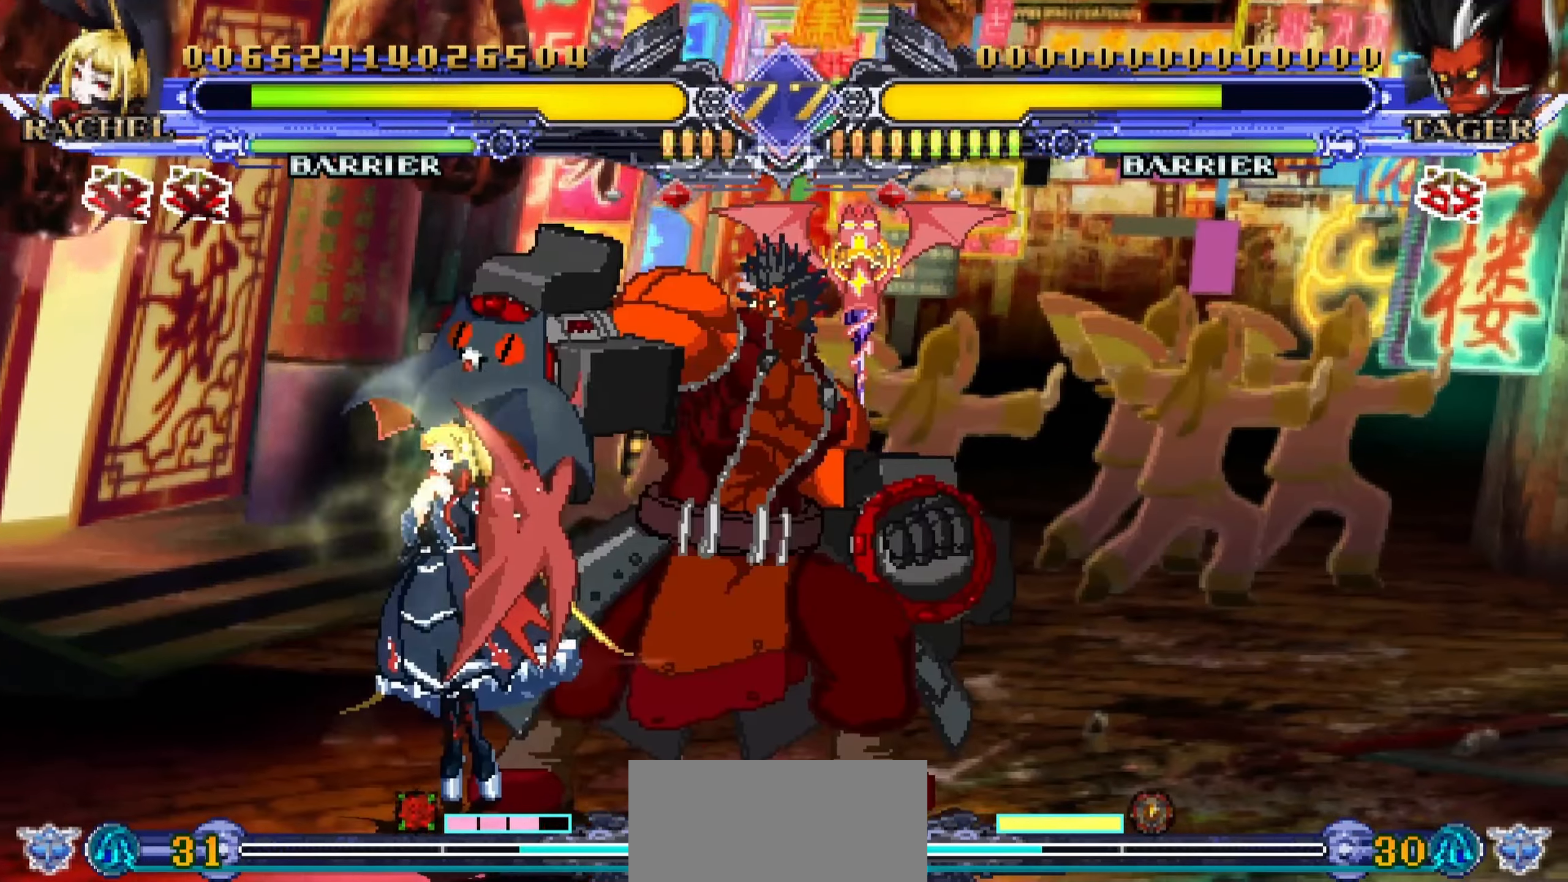
{"buttons": [], "left_stick": "center", "events": [[83, "CROSS", "down"], [167, "CROSS", "up"], [333, "left_stick", "center"]]}
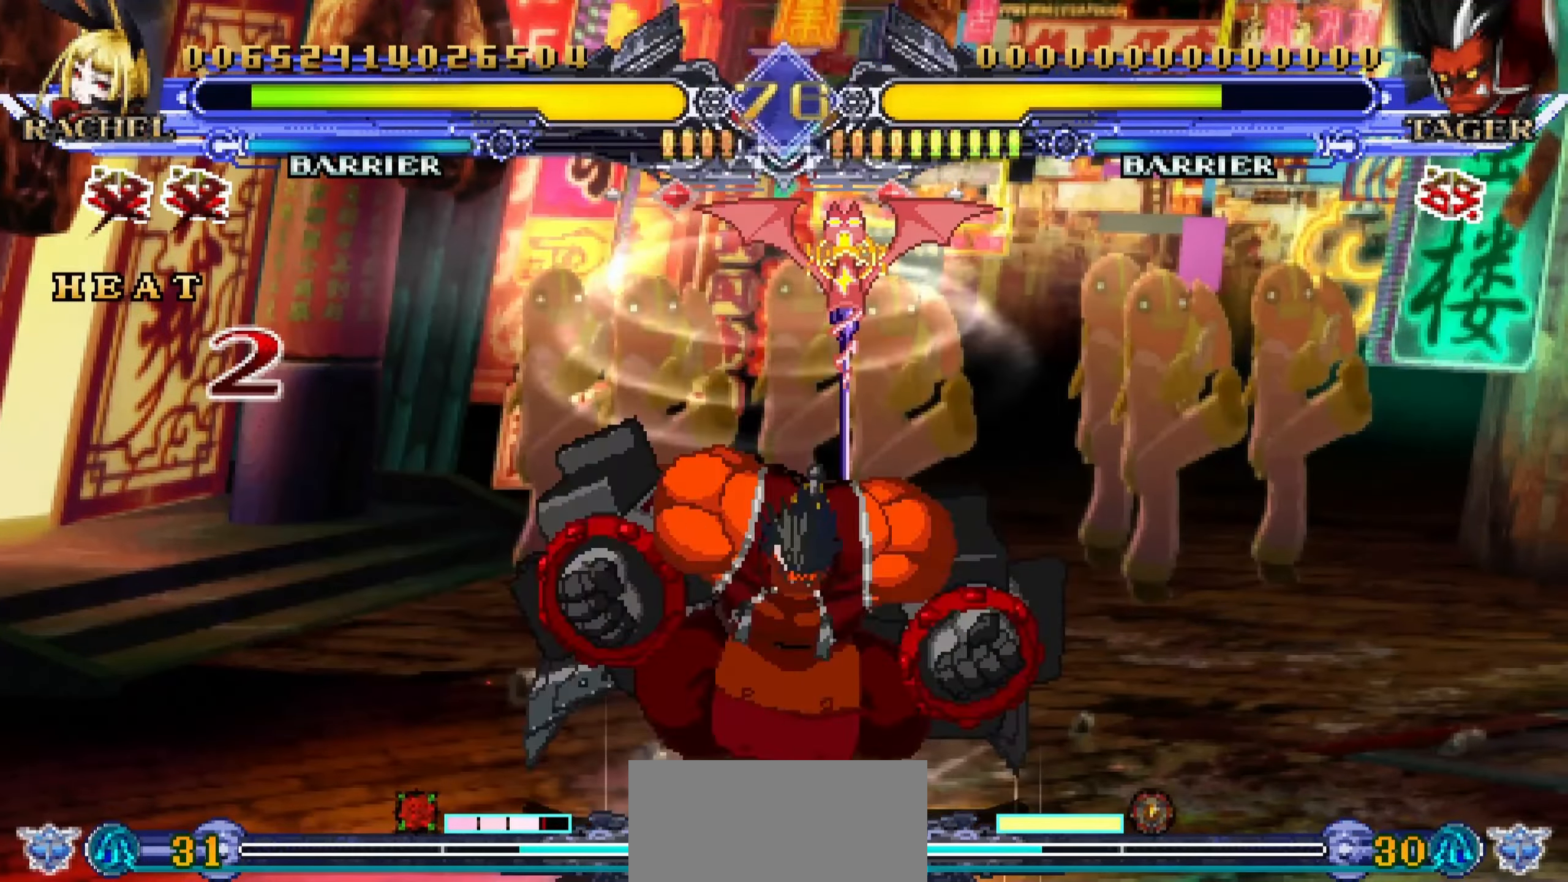
{"buttons": [], "left_stick": "center", "events": []}
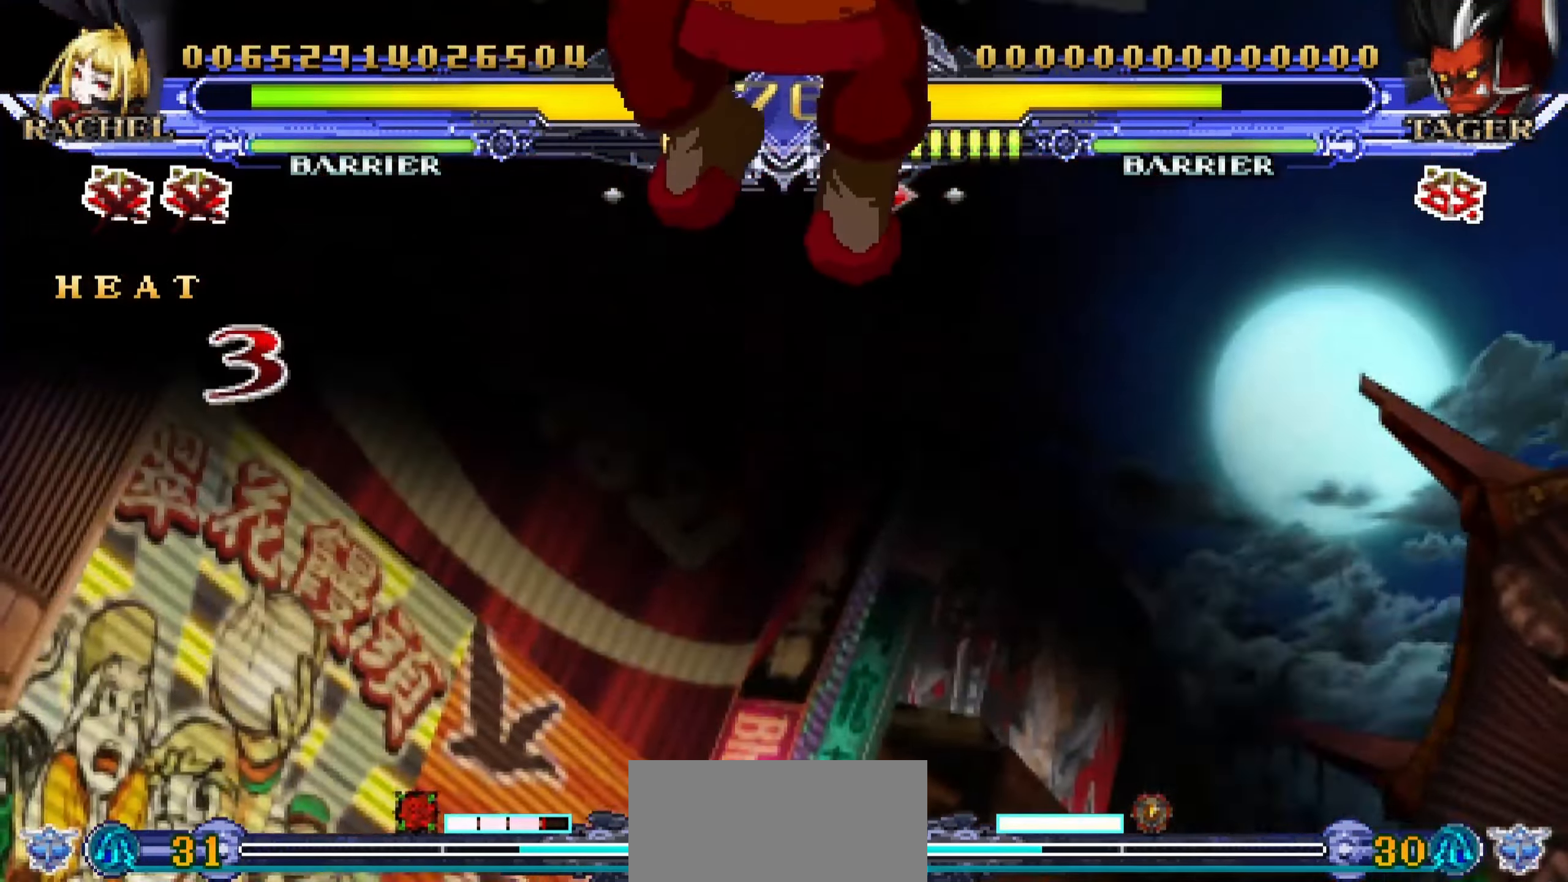
{"buttons": [], "left_stick": "center", "events": []}
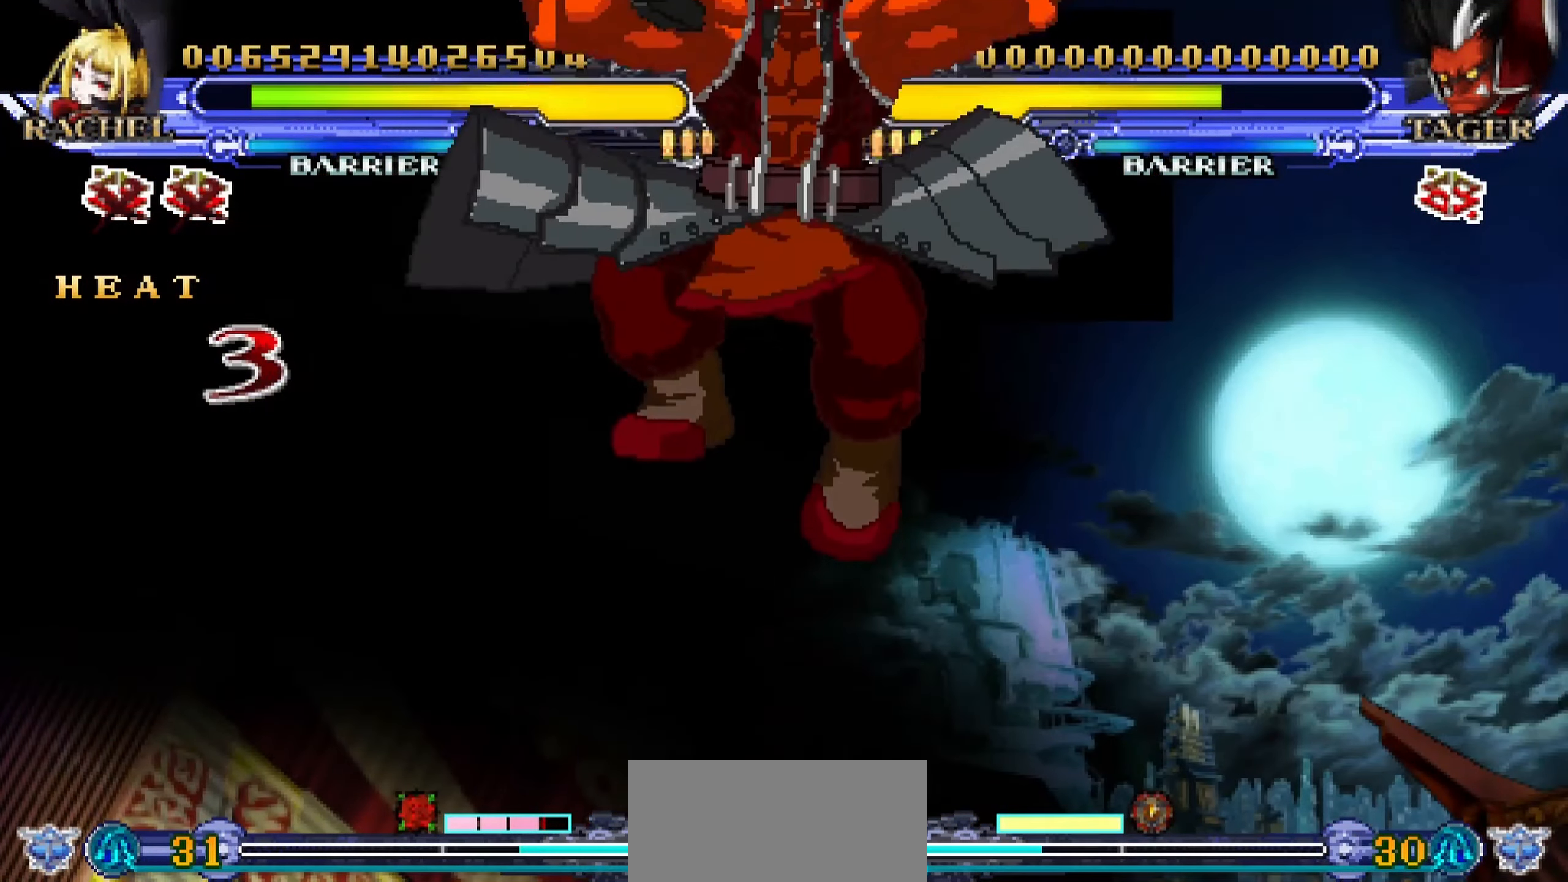
{"buttons": [], "left_stick": "center", "events": []}
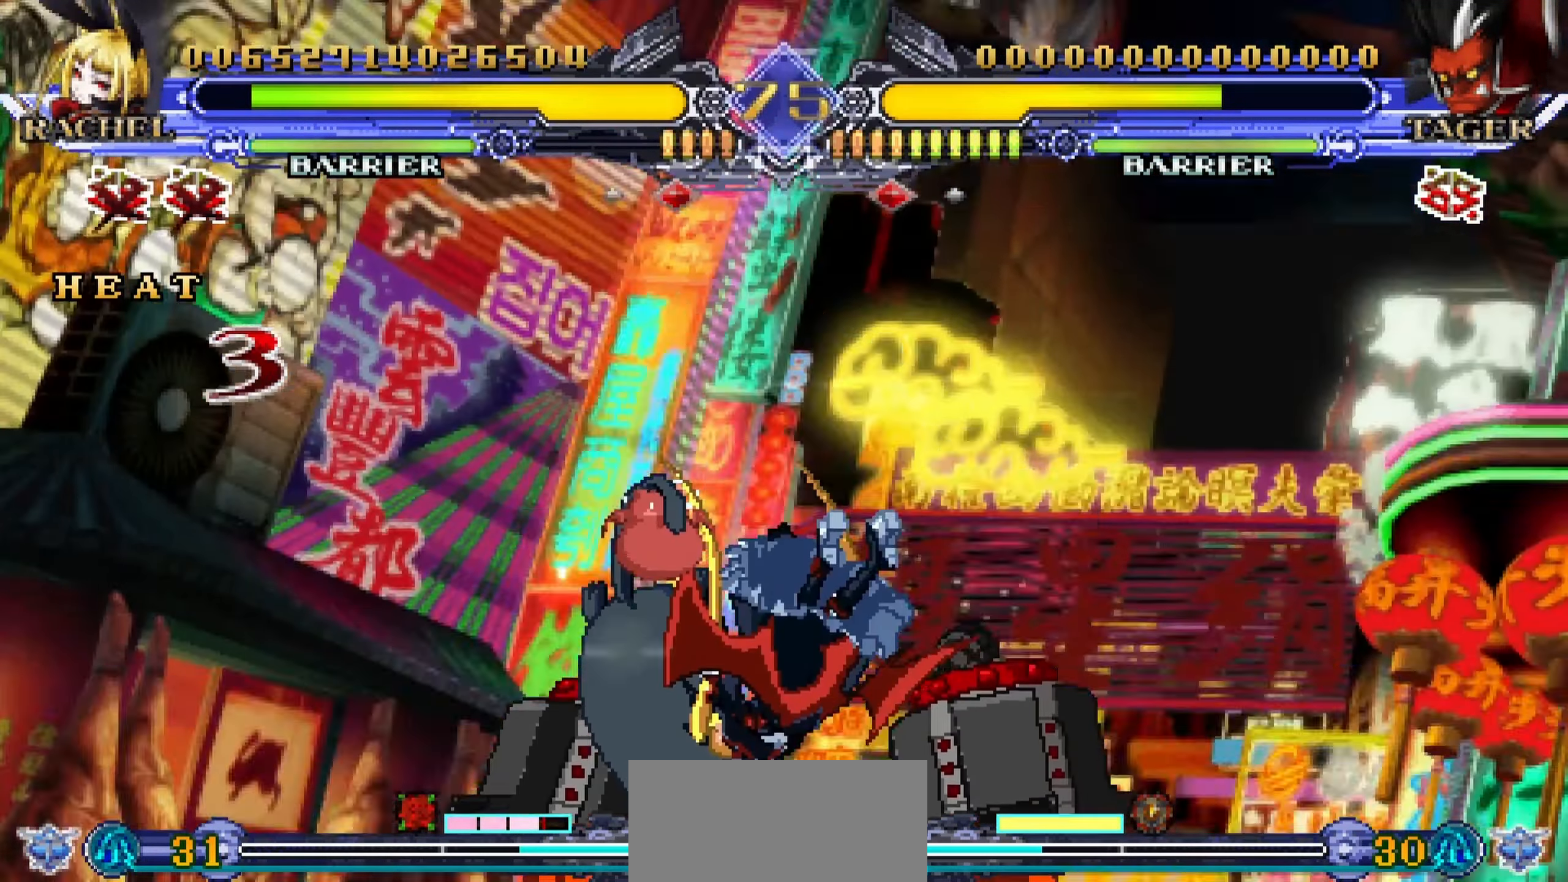
{"buttons": [], "left_stick": "center", "events": []}
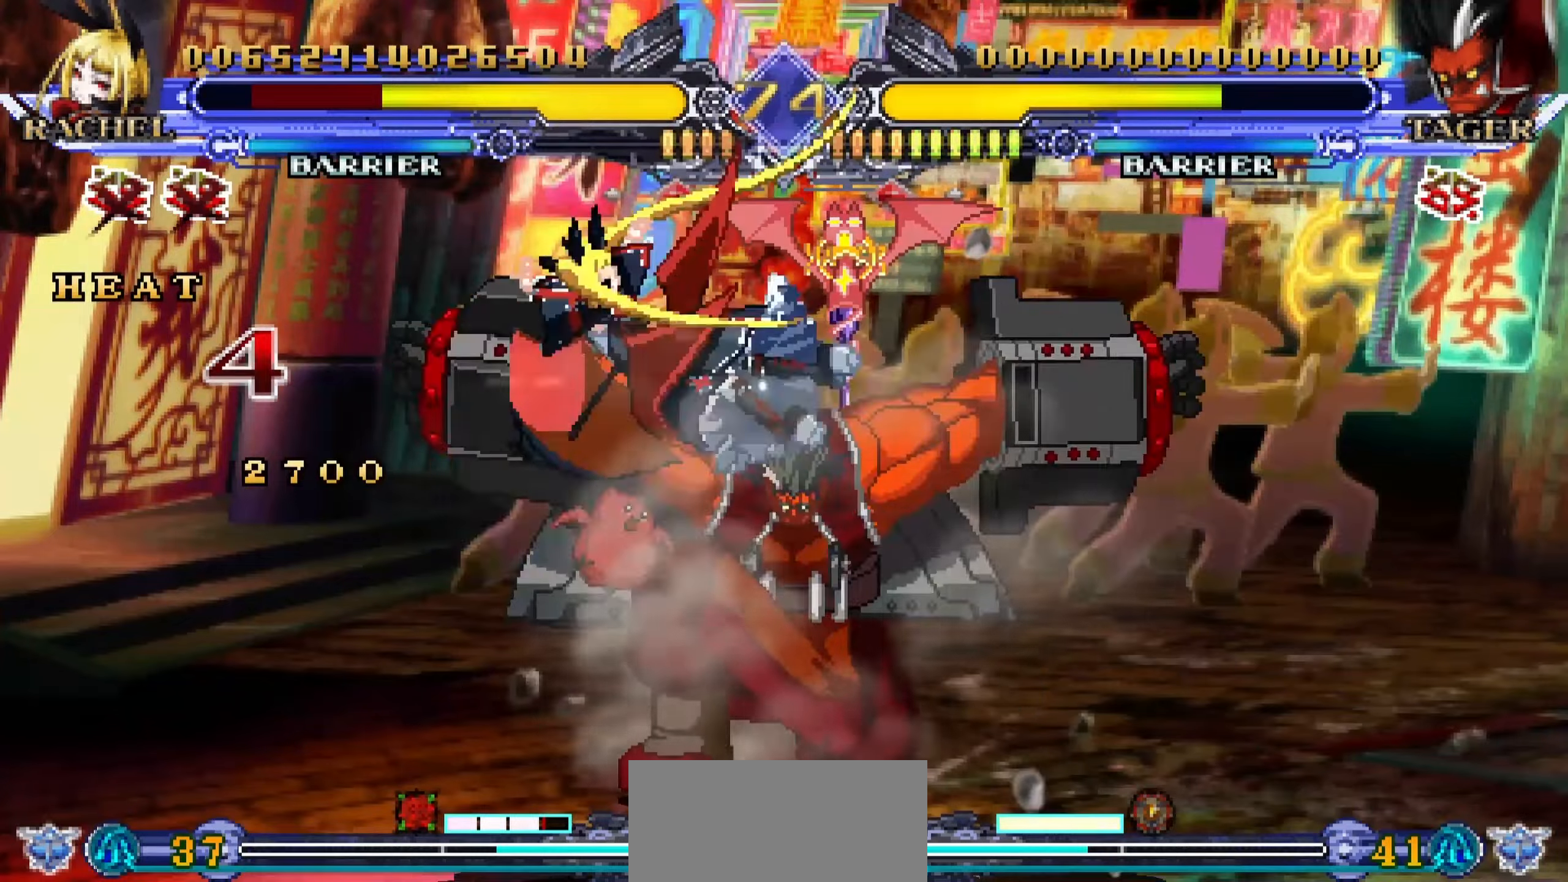
{"buttons": ["SQUARE"], "left_stick": "left", "events": [[50, "left_stick", "left"], [267, "SQUARE", "down"], [367, "SQUARE", "up"], [434, "SQUARE", "down"]]}
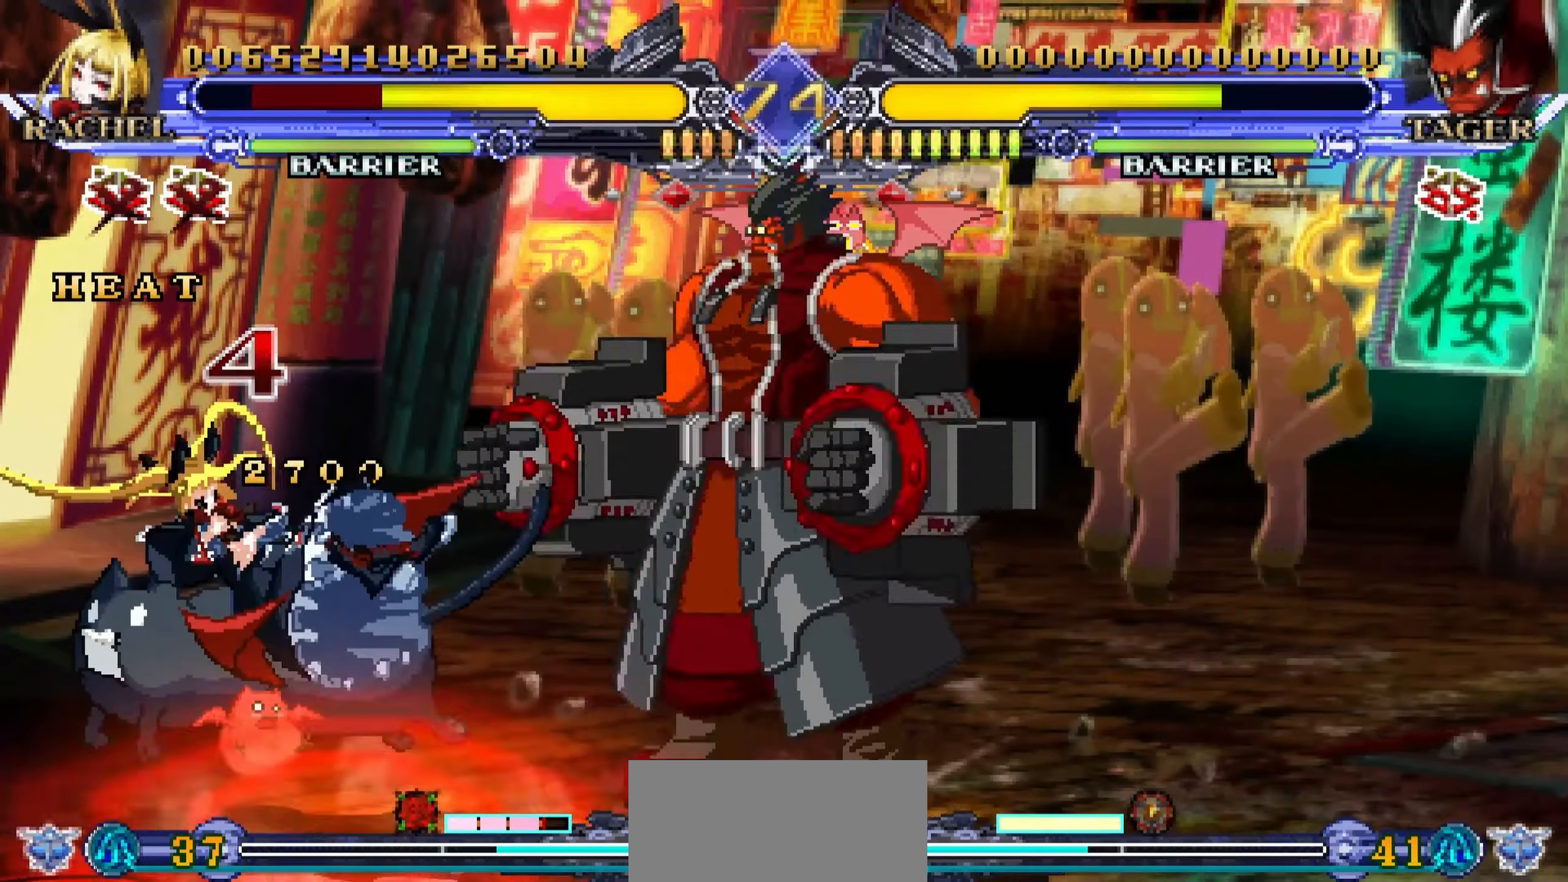
{"buttons": [], "left_stick": "left", "events": [[84, "SQUARE", "up"], [100, "SQUARE", "down"], [200, "SQUARE", "up"], [300, "SQUARE", "down"], [367, "SQUARE", "up"]]}
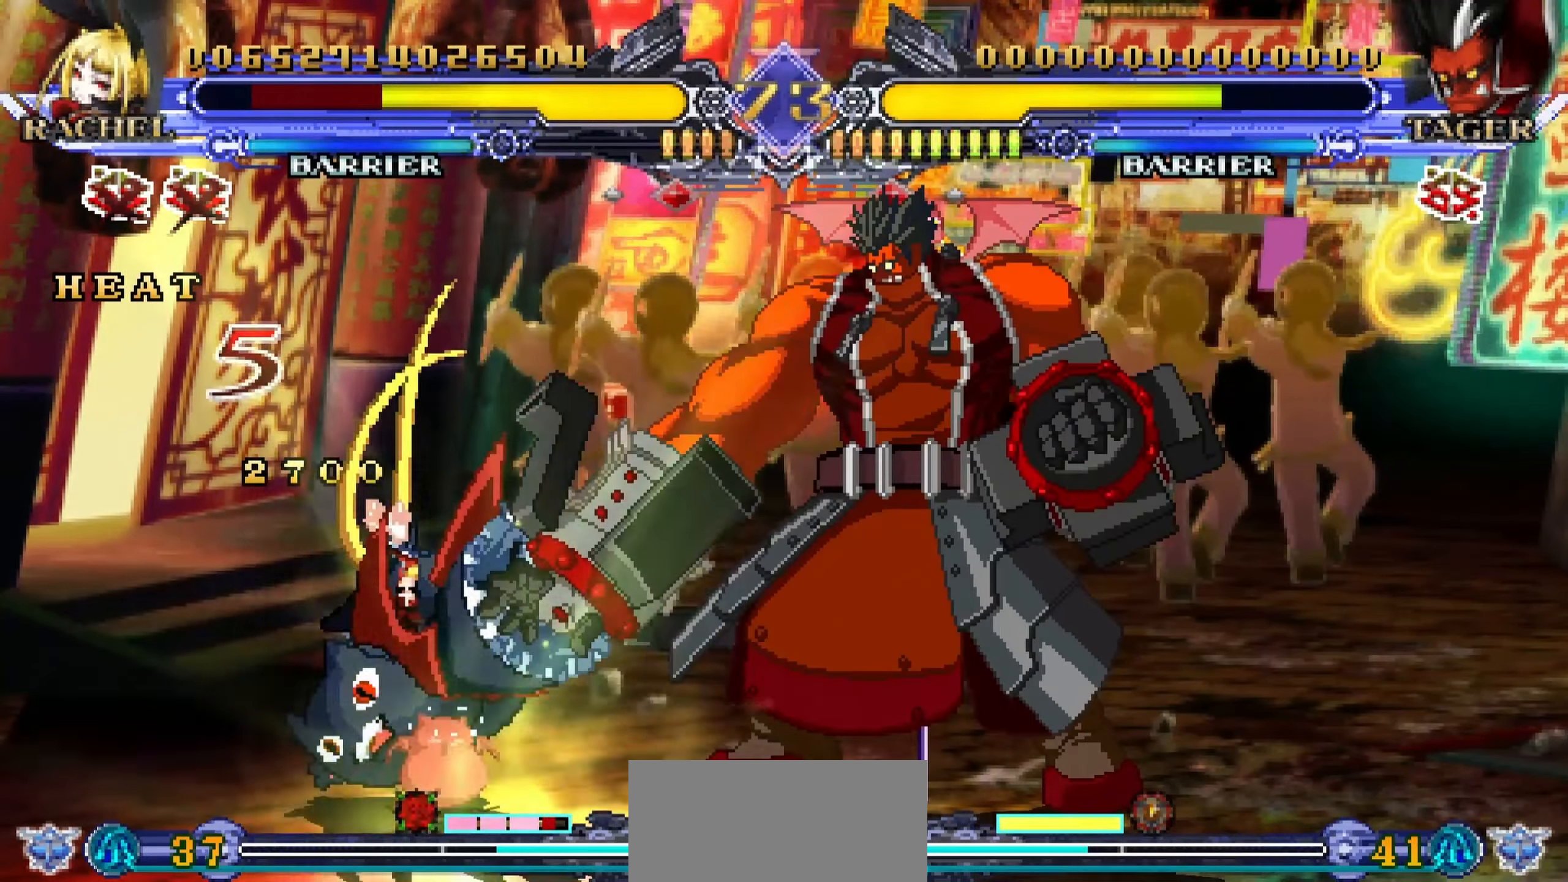
{"buttons": [], "left_stick": "left", "events": []}
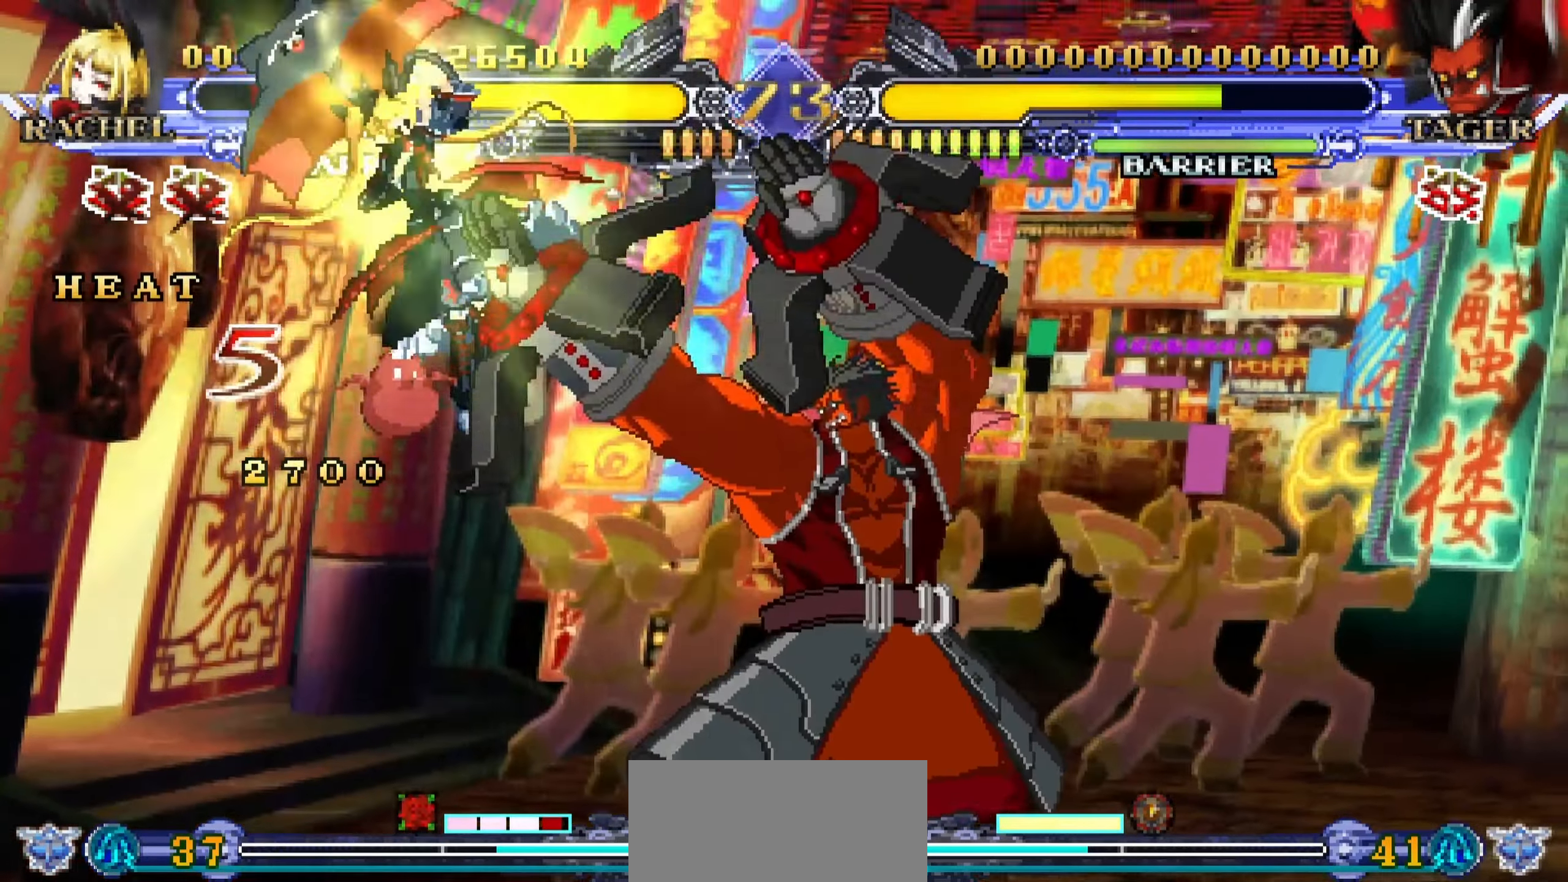
{"buttons": [], "left_stick": "left", "events": [[50, "SQUARE", "down"], [167, "SQUARE", "up"]]}
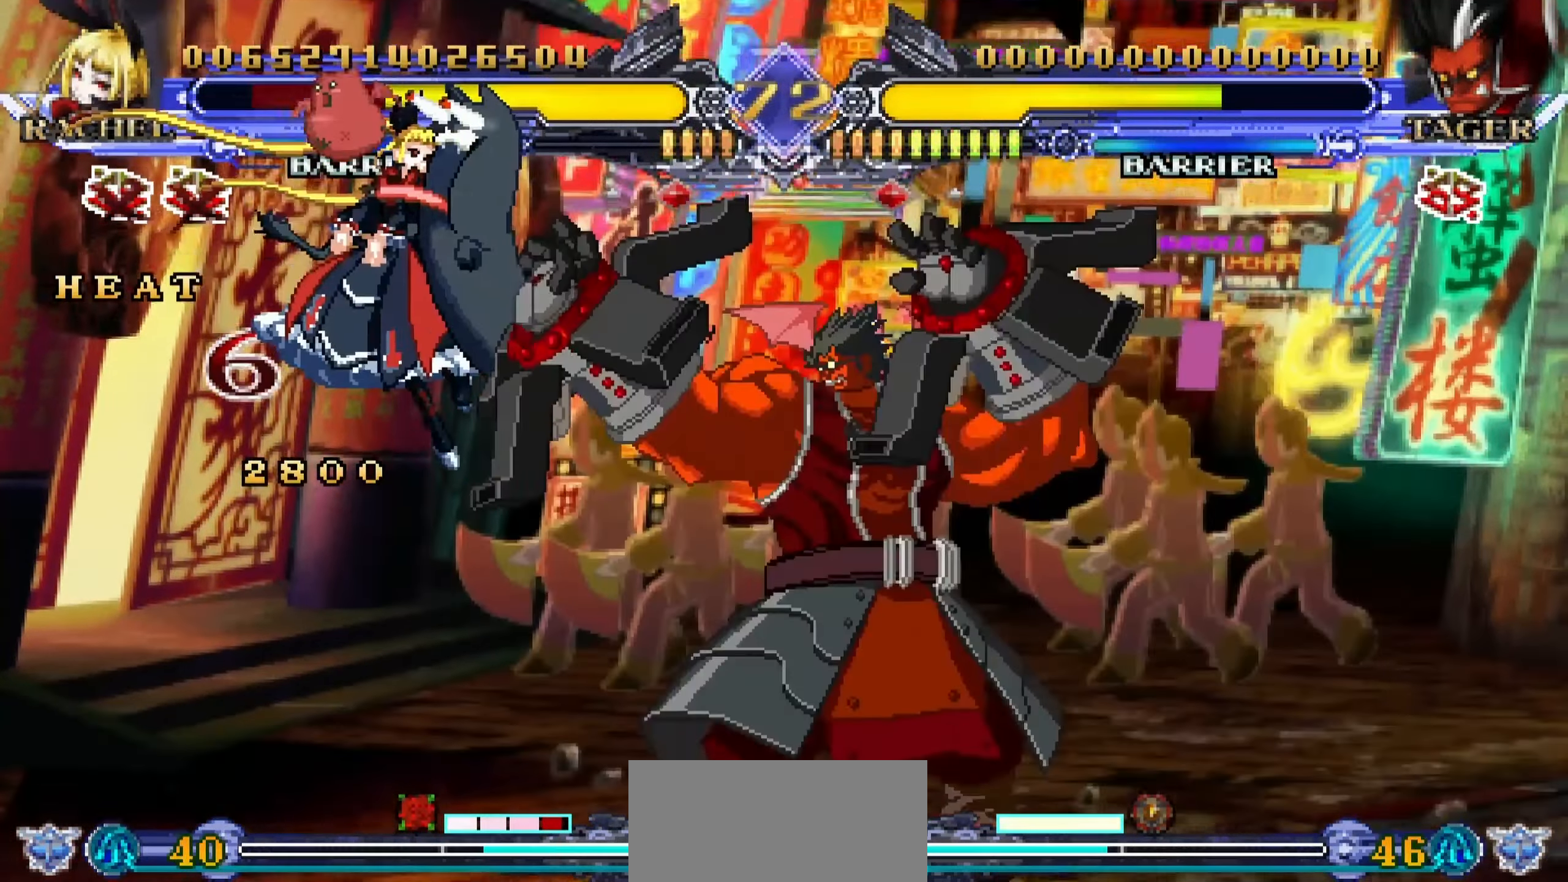
{"buttons": ["CROSS"], "left_stick": "up-left", "events": [[284, "left_stick", "up-left"], [400, "CROSS", "down"]]}
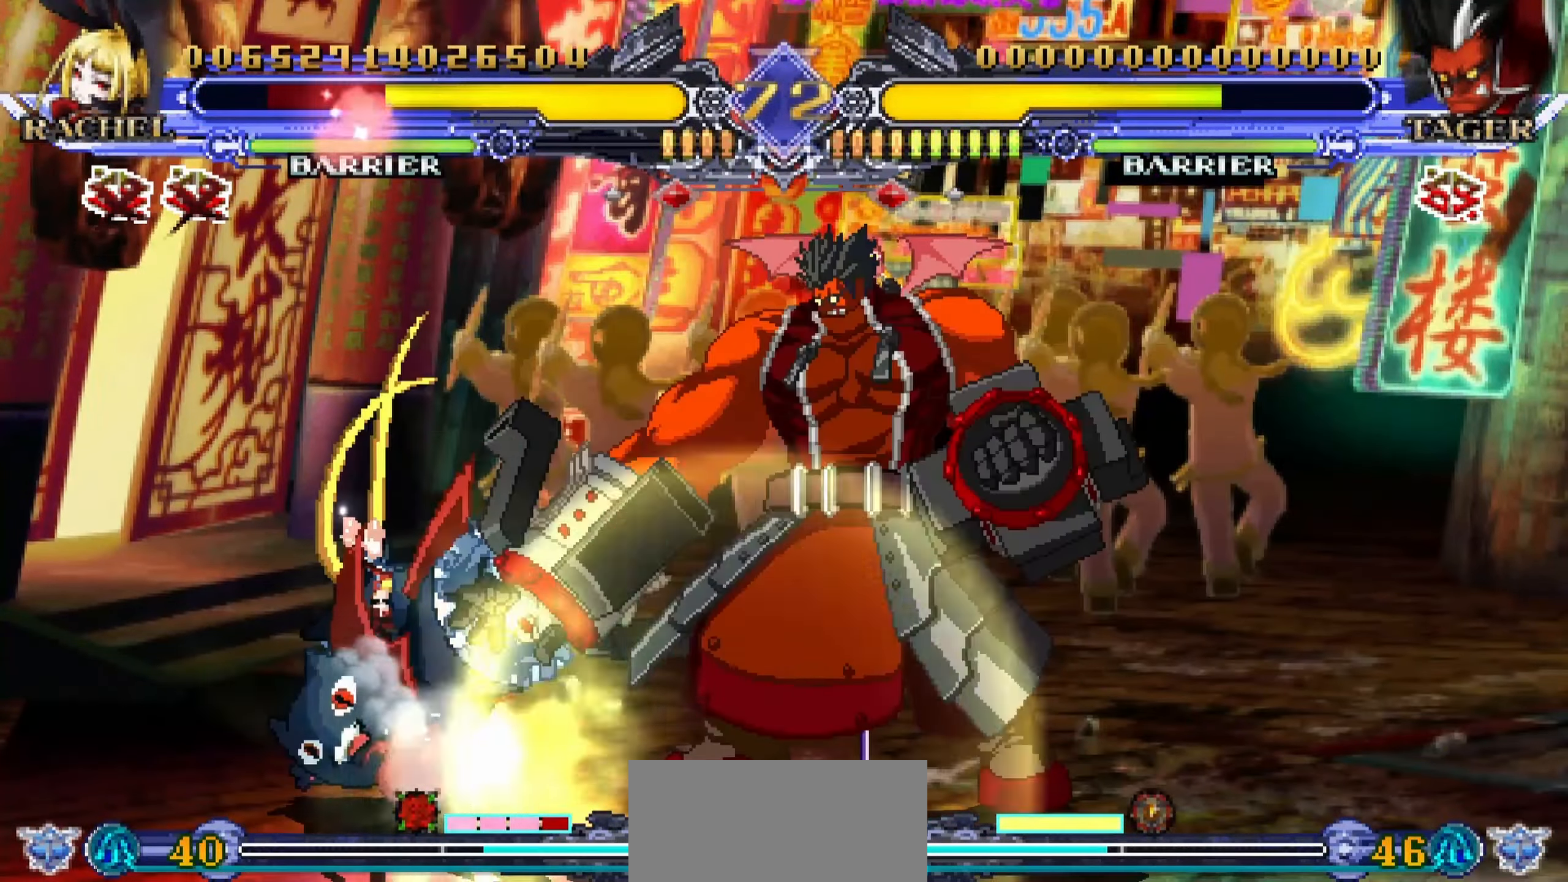
{"buttons": [], "left_stick": "left", "events": [[17, "CROSS", "up"], [434, "left_stick", "left"]]}
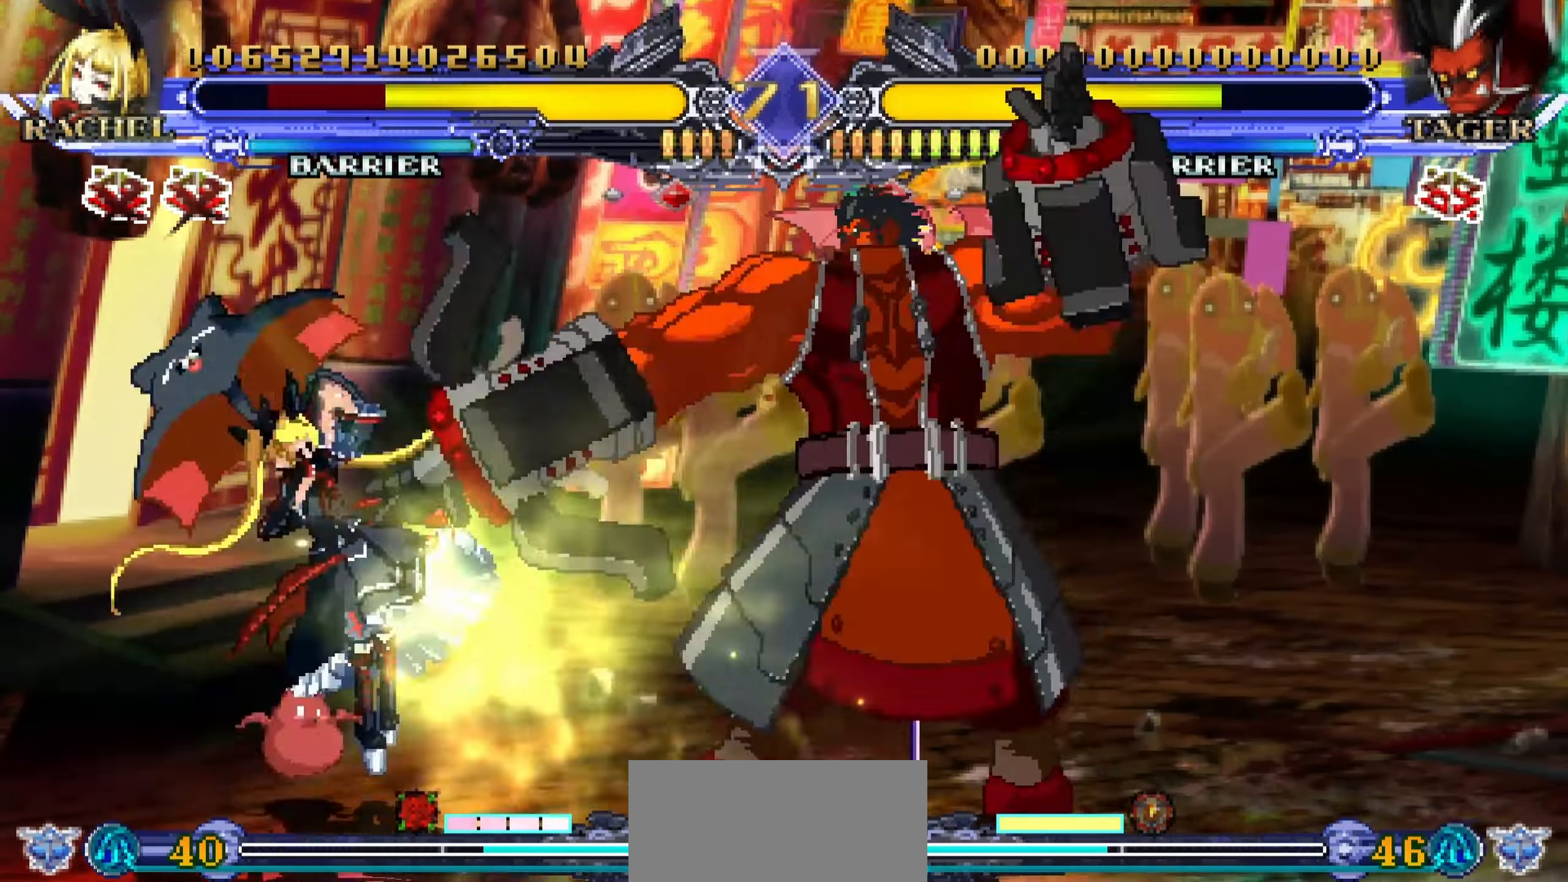
{"buttons": [], "left_stick": "left", "events": [[84, "left_stick", "center"], [217, "left_stick", "left"], [250, "SQUARE", "down"], [350, "SQUARE", "up"]]}